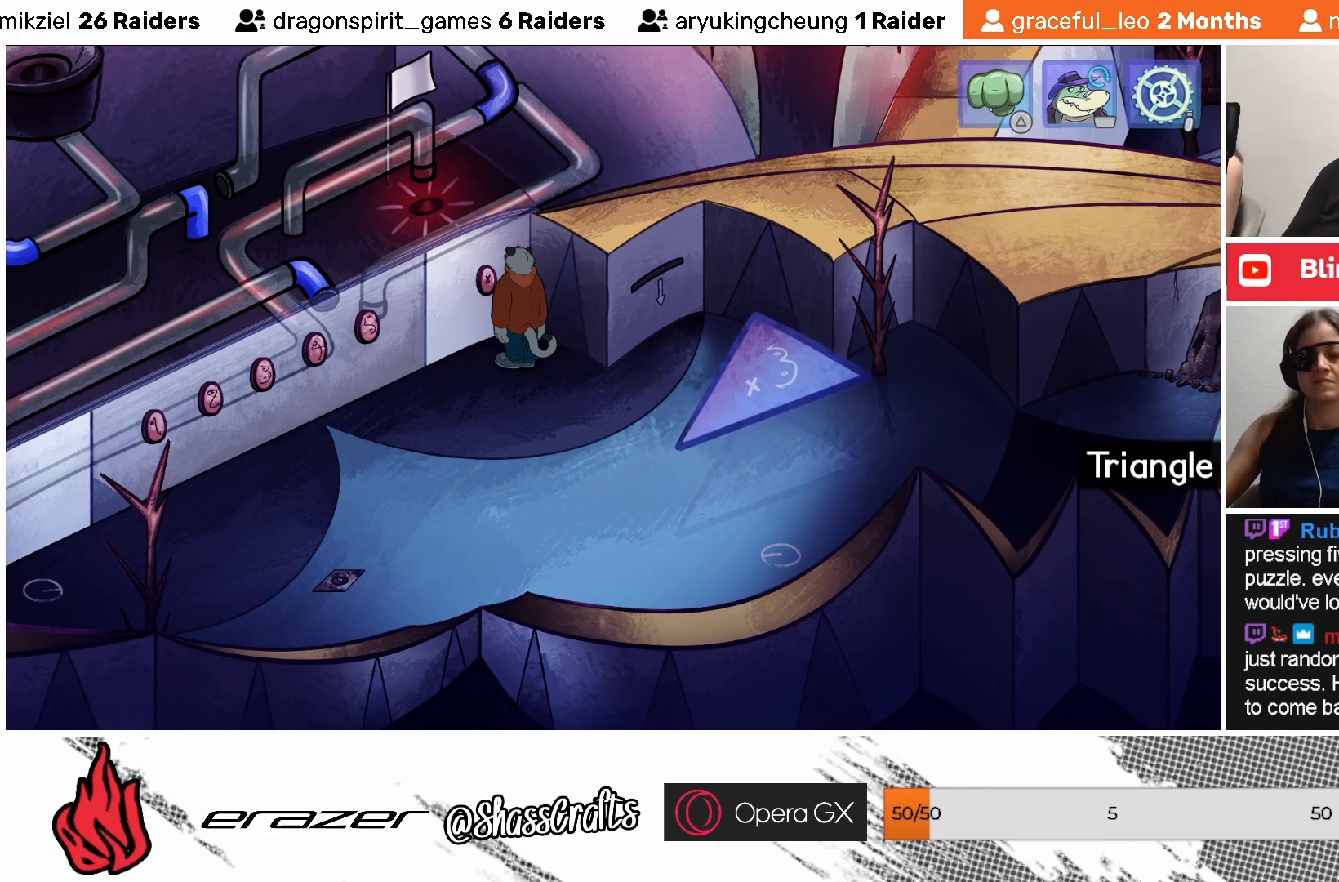
Gameplay with a controller (PlayStation layout); each line is a JSON object with the inputs held at the frame after it. "events" lists button and stick changes between this image and that frame as [ms after this image, input, new state], when the widget could be followed in between. Not read: right_stick.
{"buttons": [], "left_stick": "center", "events": [[417, "DPAD_RIGHT", "down"], [483, "DPAD_RIGHT", "up"]]}
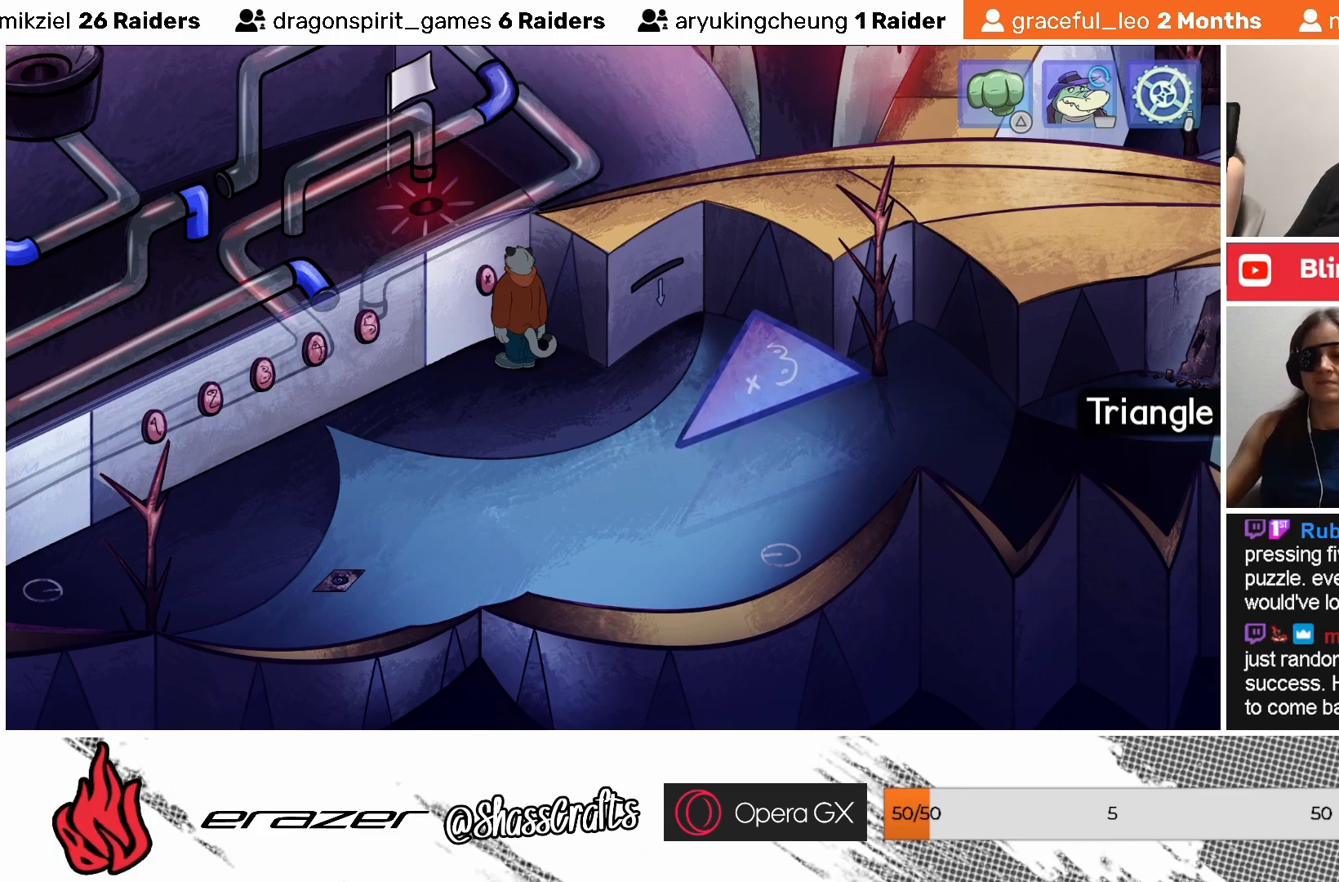
{"buttons": [], "left_stick": "center", "events": []}
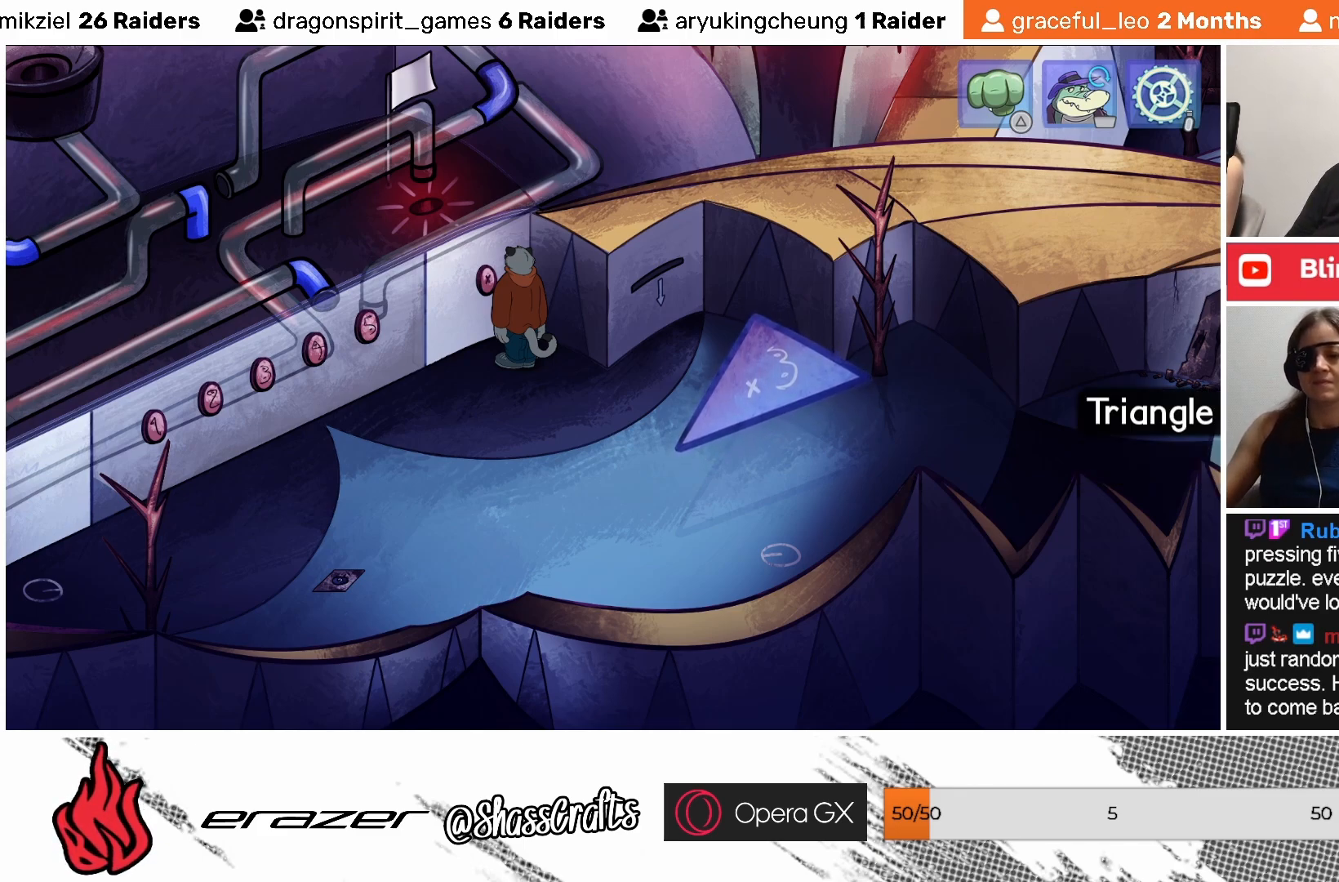
{"buttons": [], "left_stick": "center", "events": []}
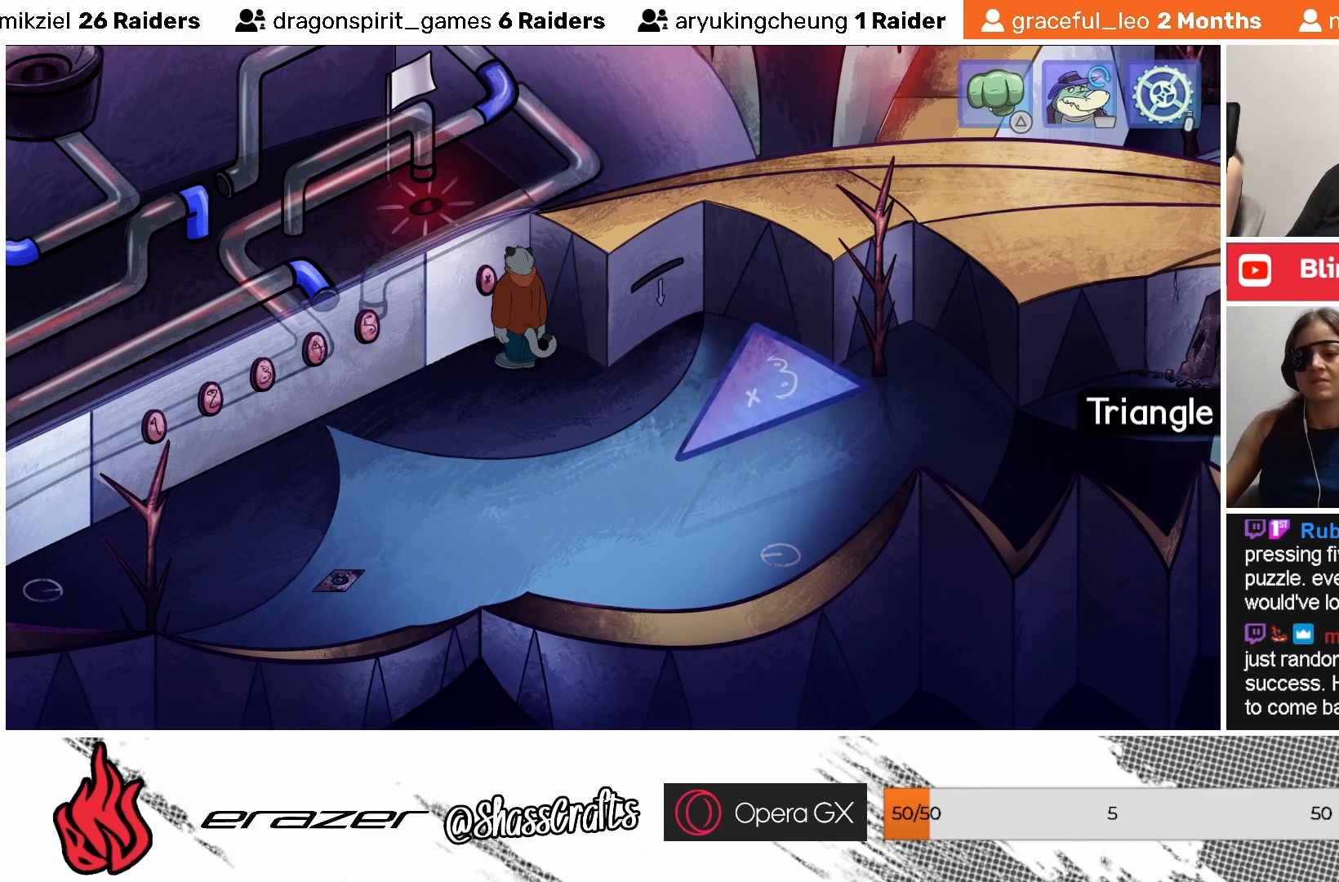
{"buttons": [], "left_stick": "center", "events": [[233, "CROSS", "down"], [333, "CROSS", "up"]]}
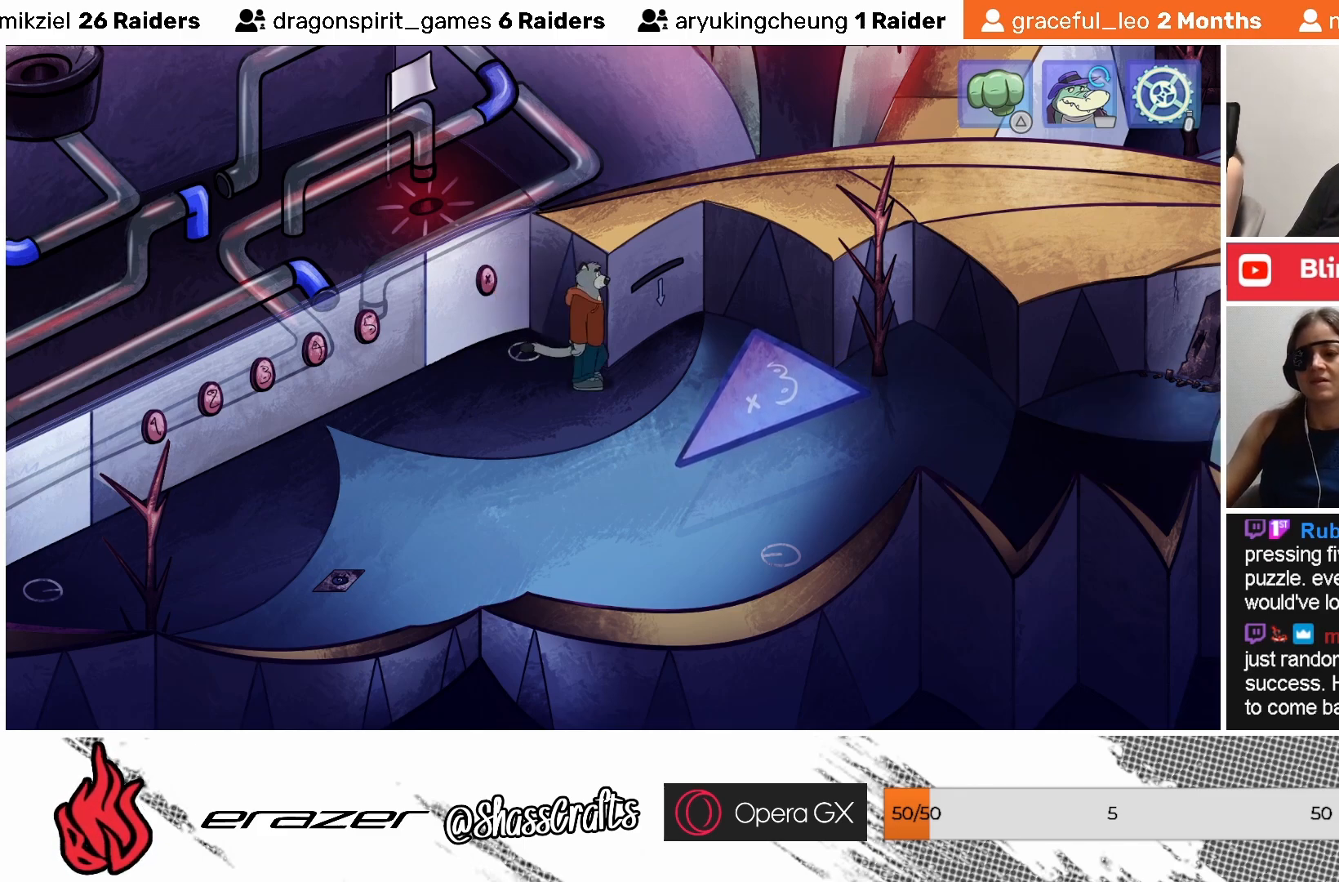
{"buttons": [], "left_stick": "center", "events": []}
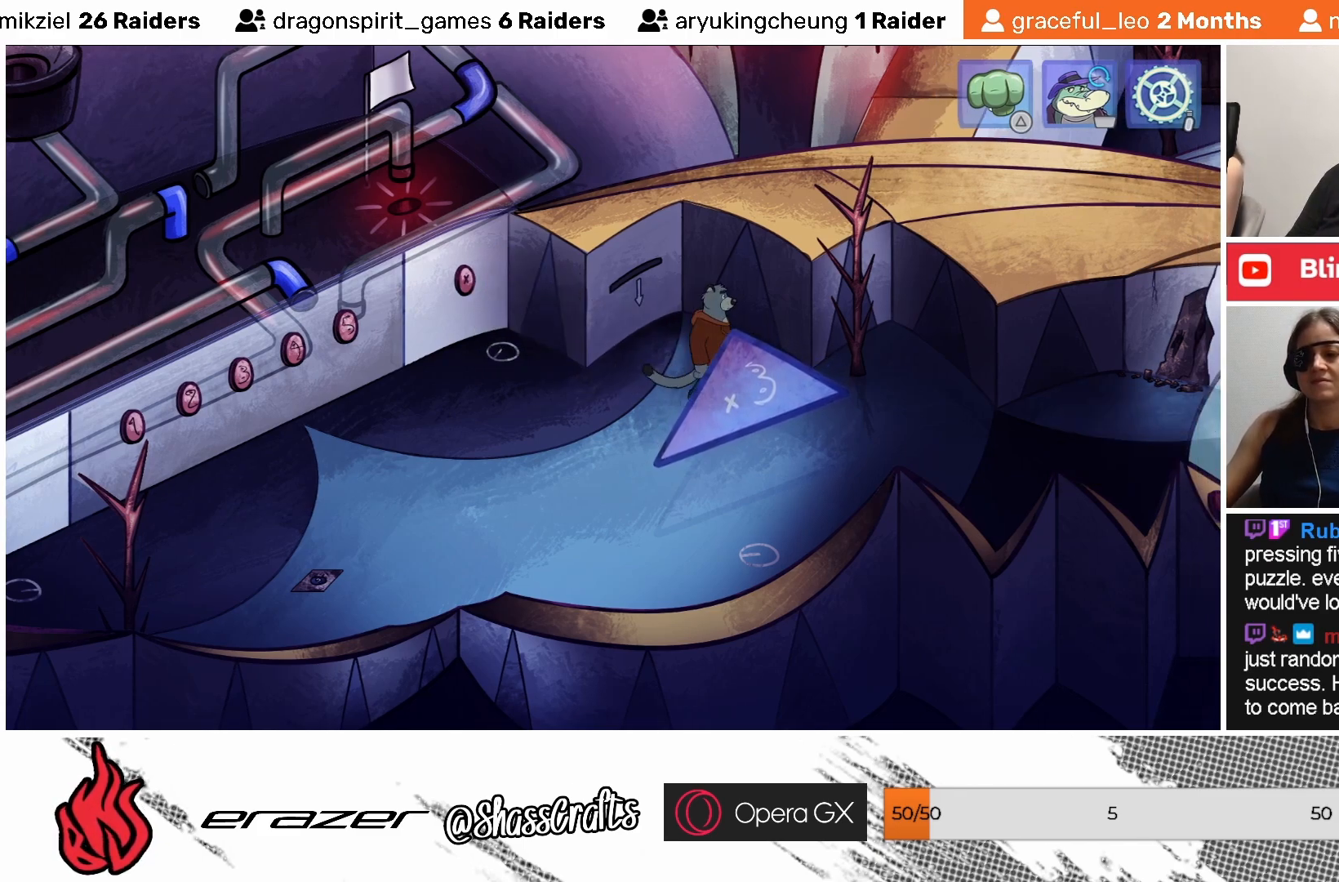
{"buttons": [], "left_stick": "center", "events": []}
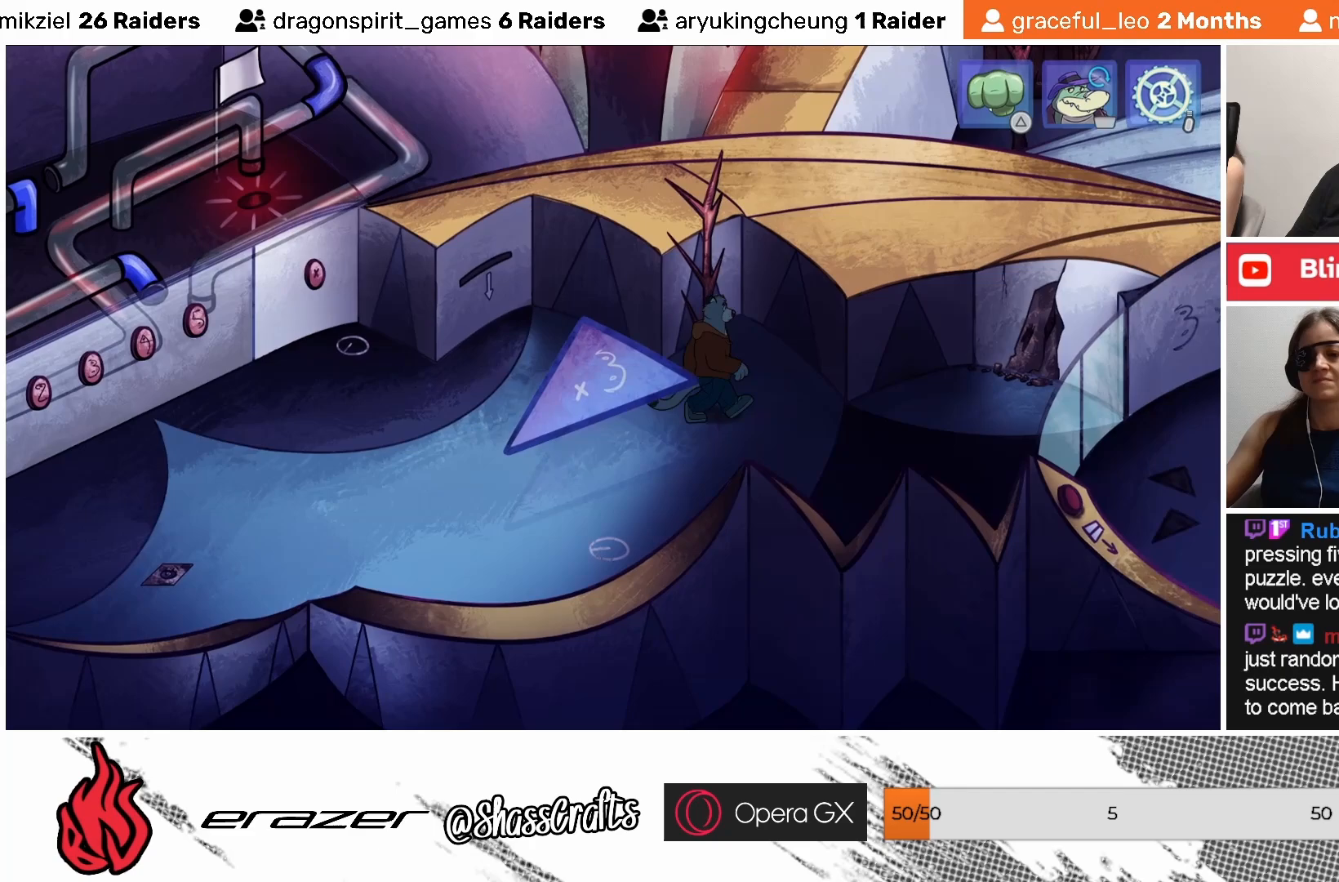
{"buttons": [], "left_stick": "center", "events": []}
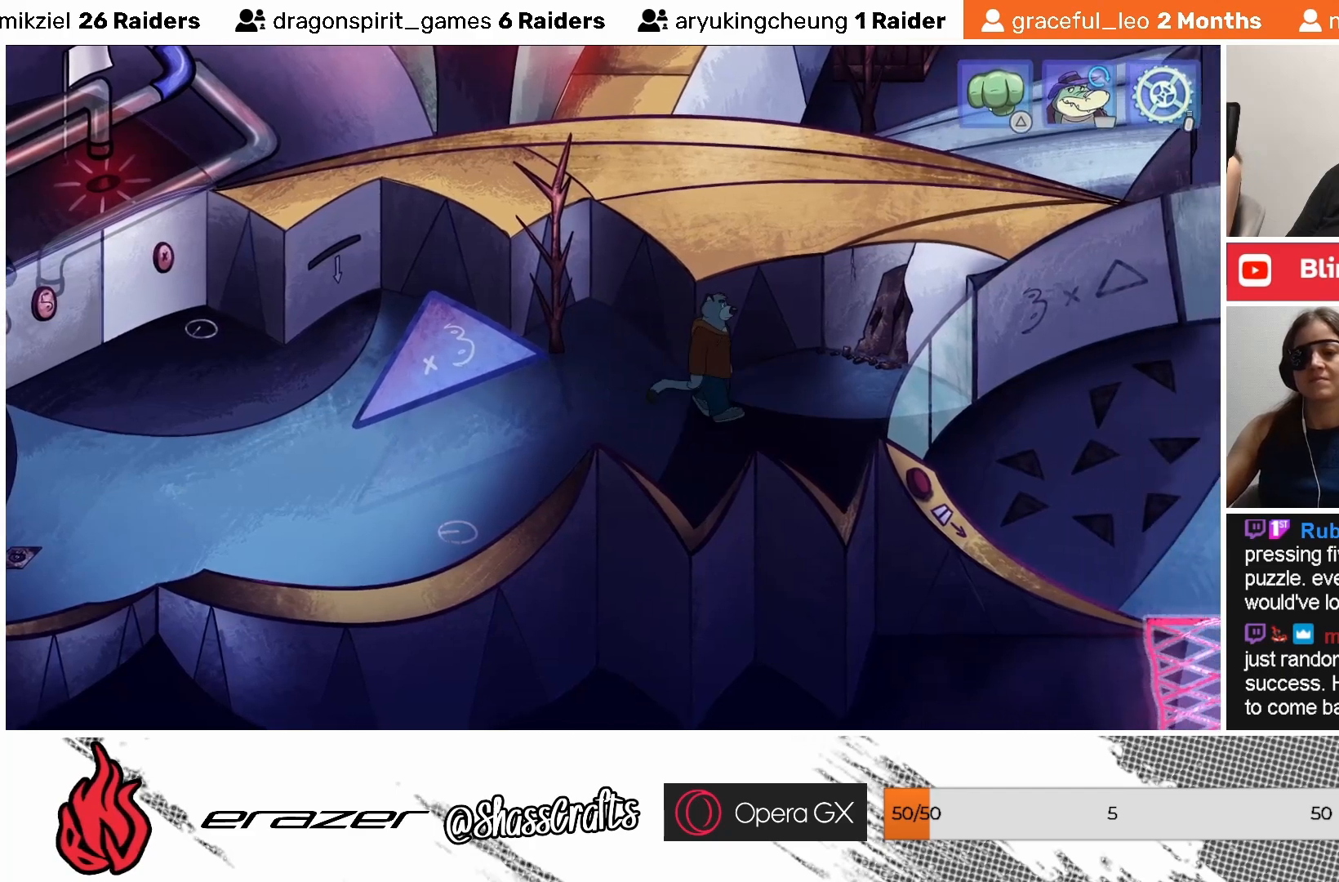
{"buttons": [], "left_stick": "center", "events": []}
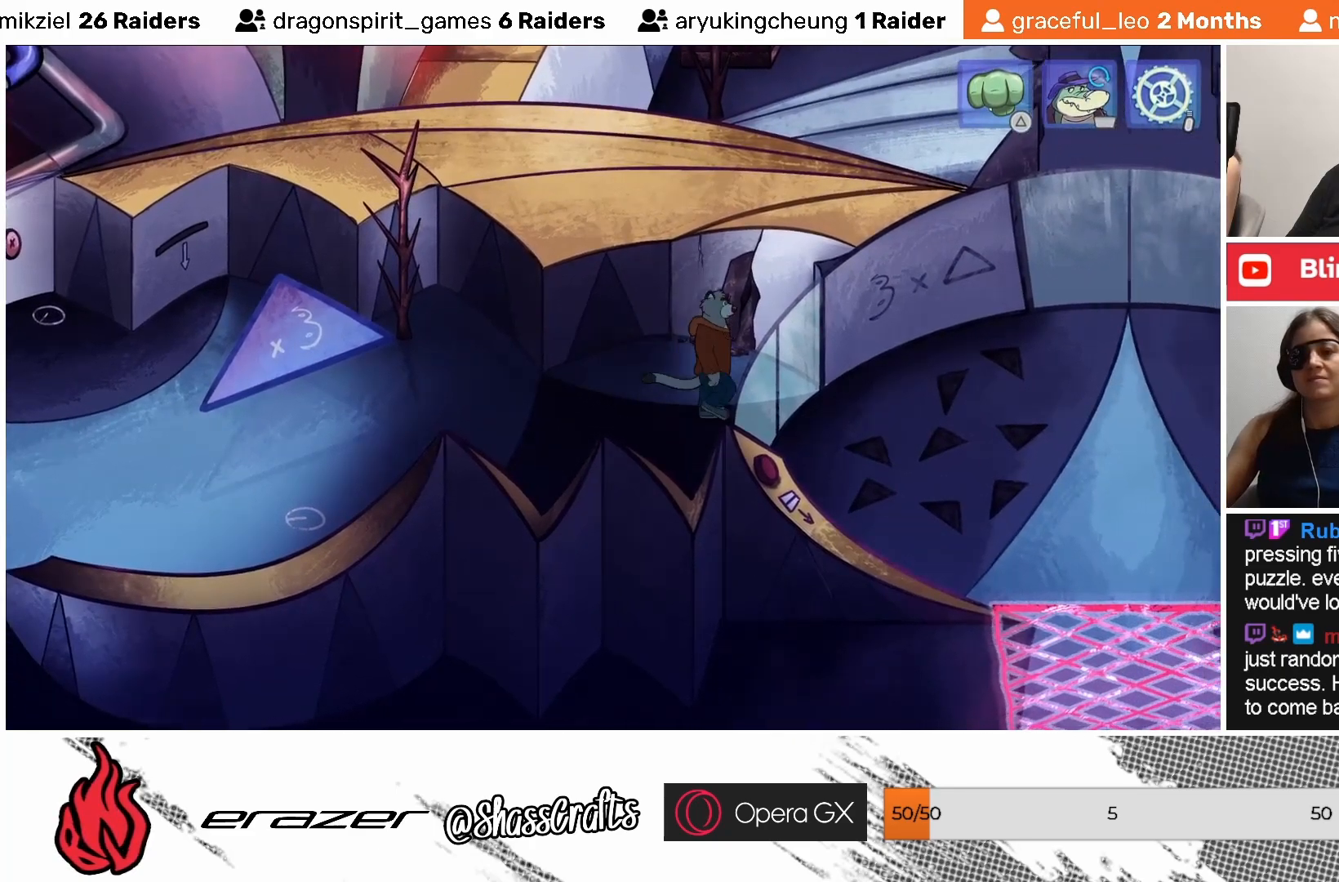
{"buttons": [], "left_stick": "center", "events": []}
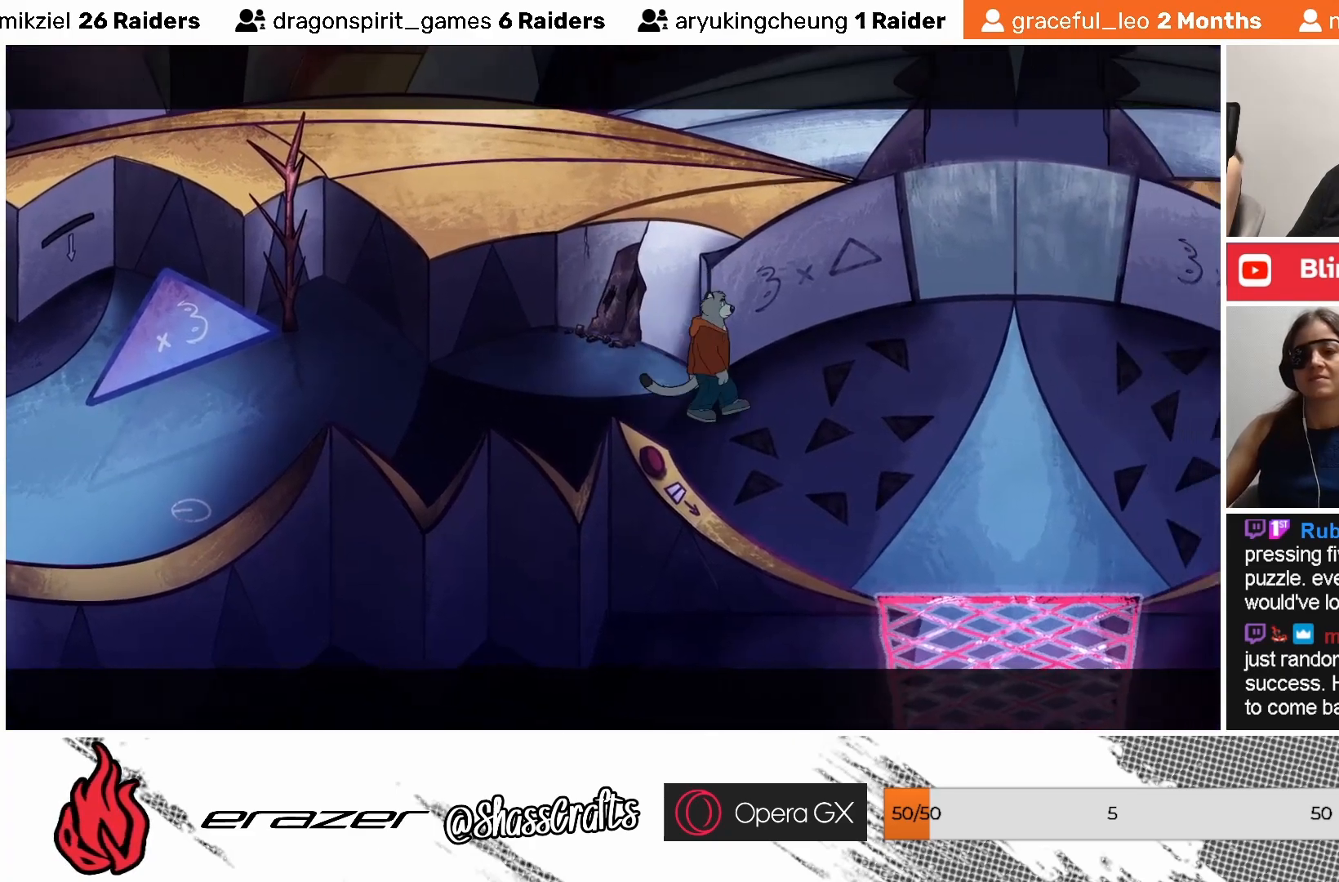
{"buttons": [], "left_stick": "center", "events": []}
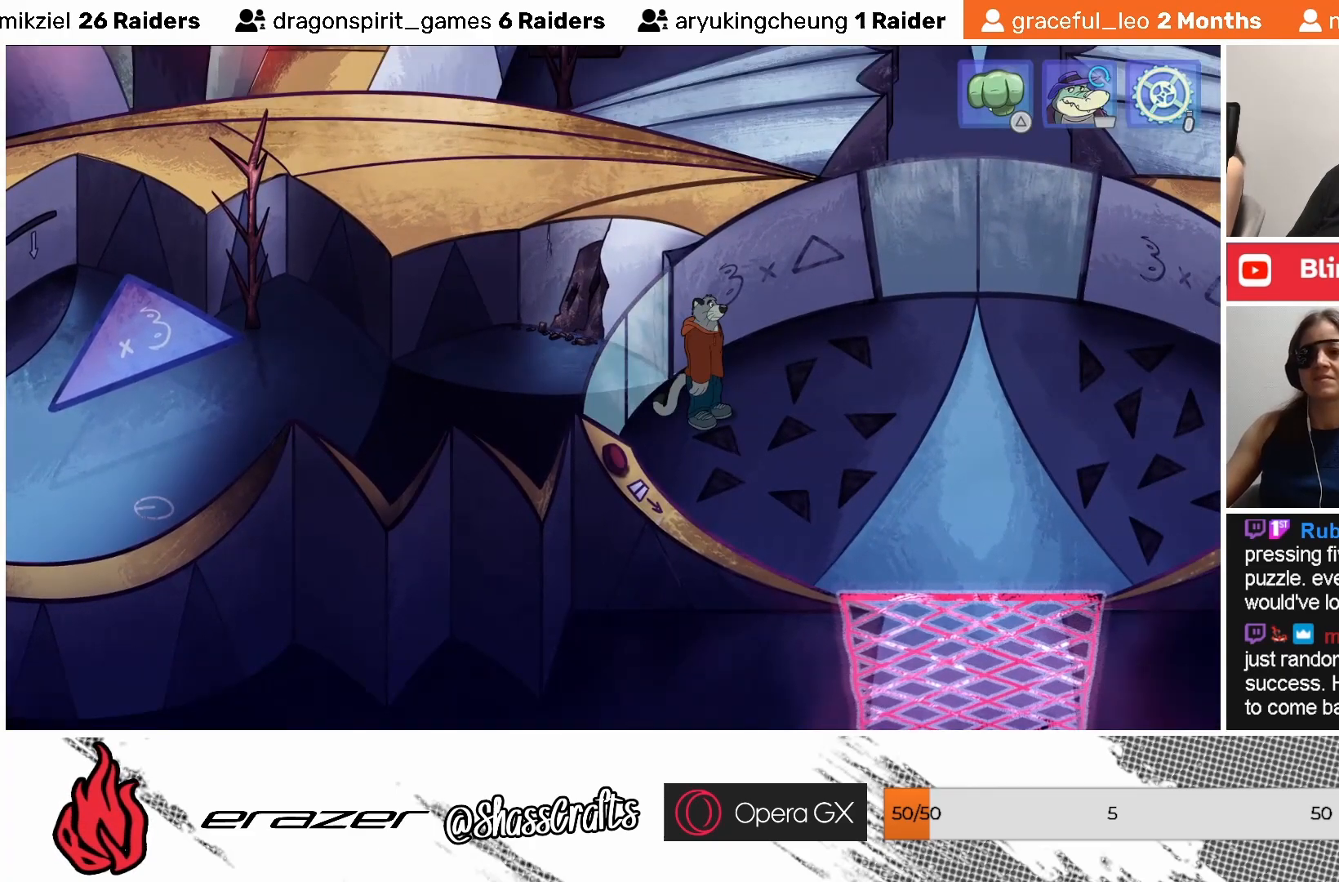
{"buttons": [], "left_stick": "center", "events": []}
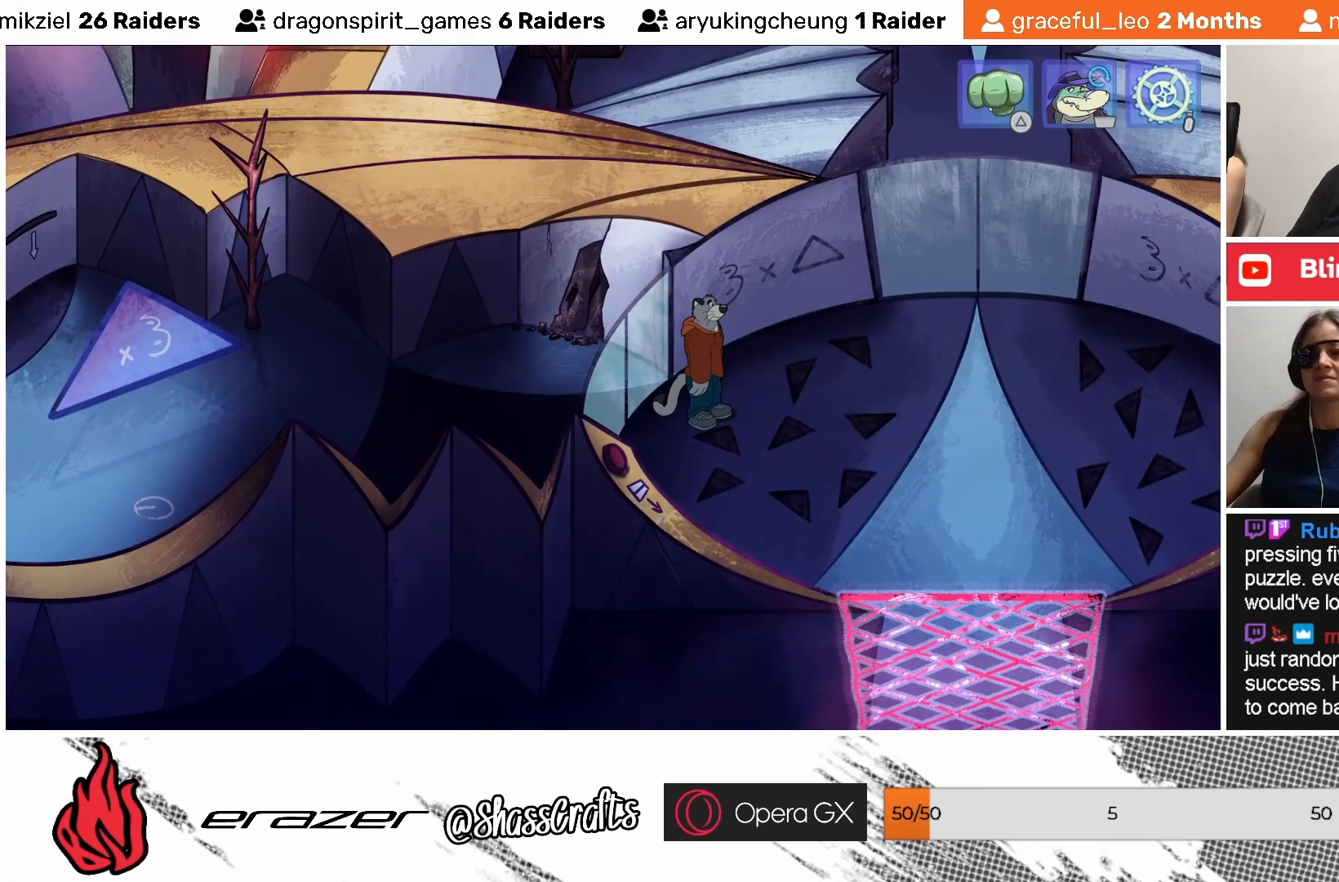
{"buttons": [], "left_stick": "center", "events": [[383, "DPAD_RIGHT", "down"], [483, "DPAD_RIGHT", "up"]]}
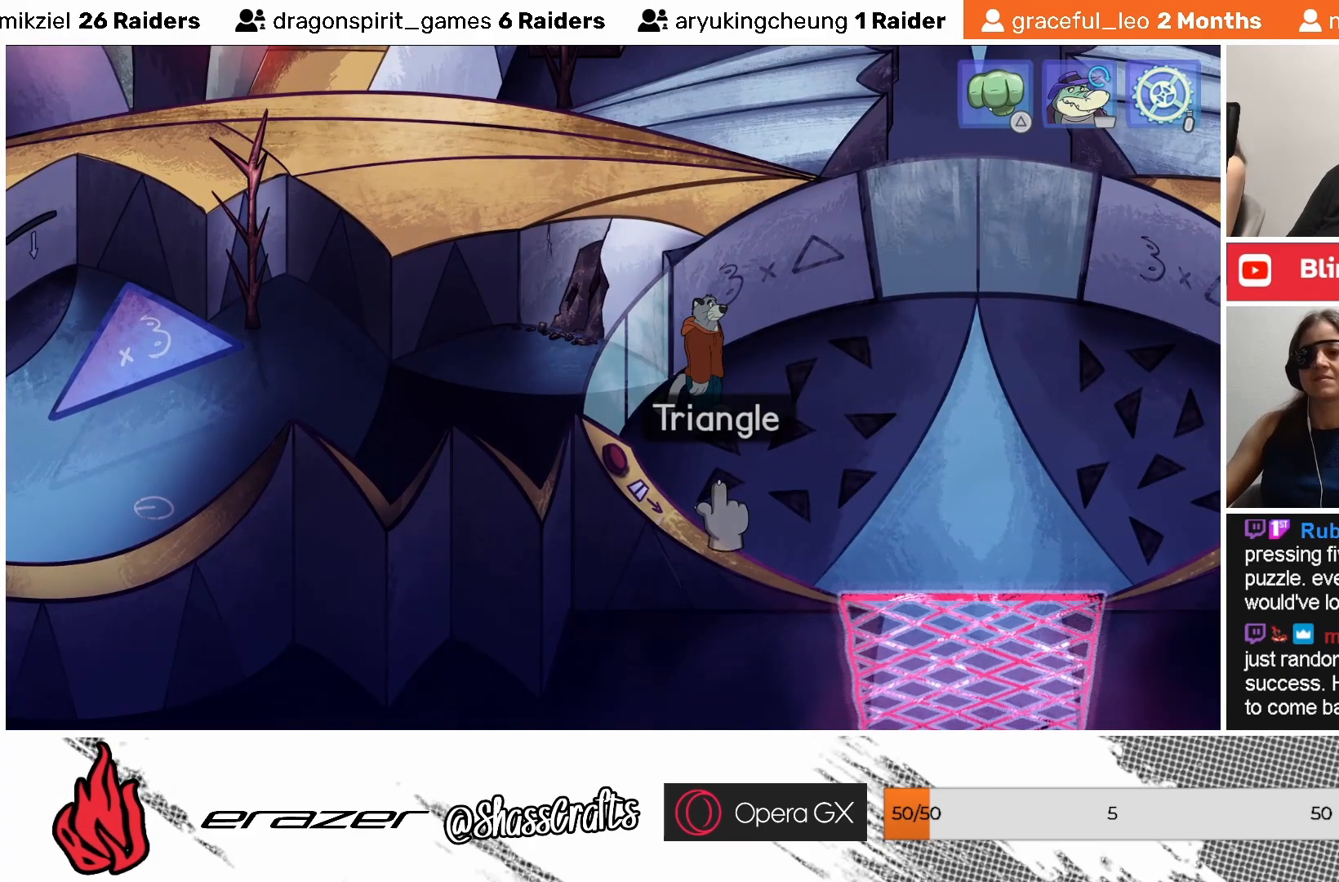
{"buttons": [], "left_stick": "center", "events": [[283, "DPAD_LEFT", "down"], [333, "DPAD_LEFT", "up"]]}
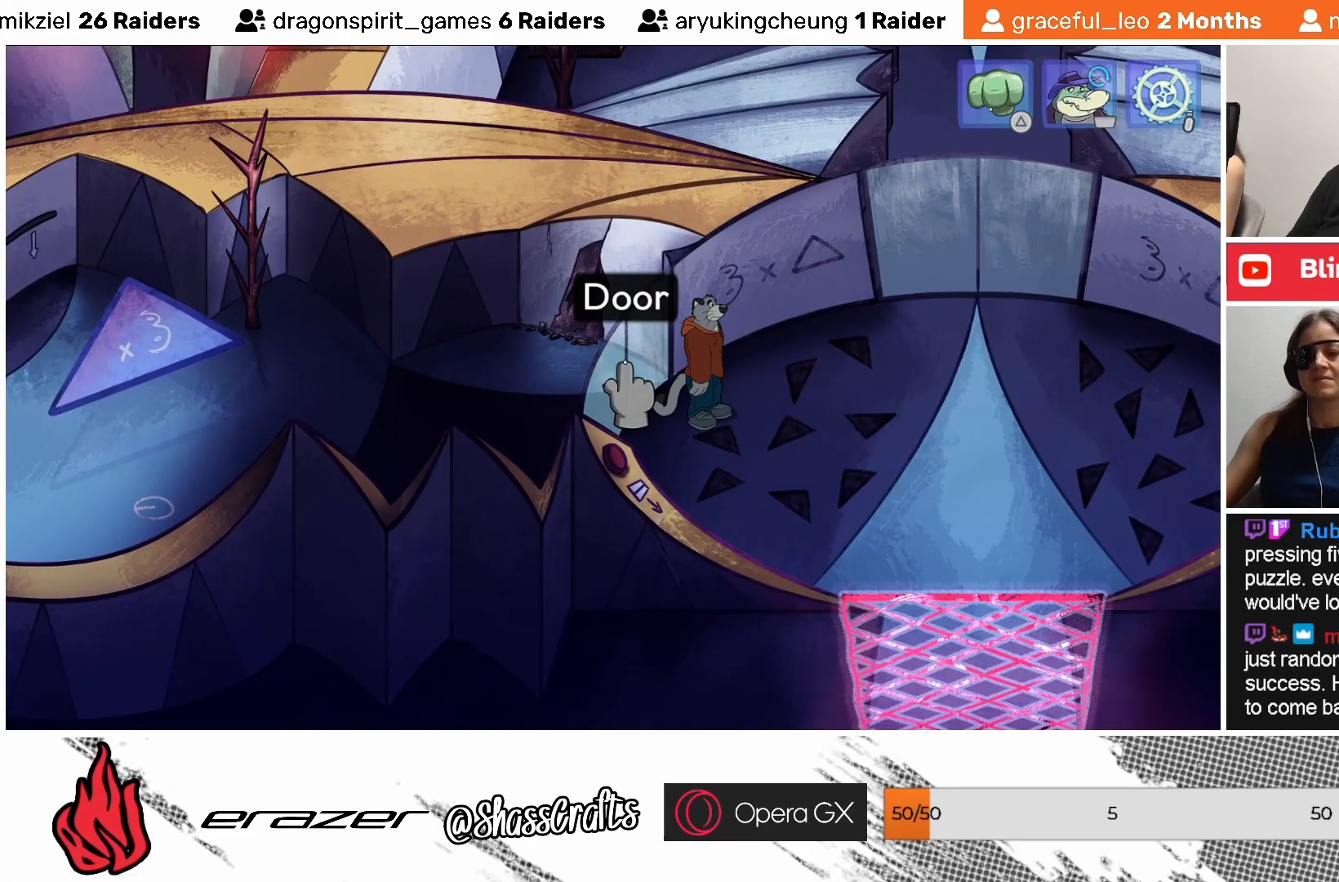
{"buttons": [], "left_stick": "center", "events": [[333, "DPAD_RIGHT", "down"], [417, "DPAD_RIGHT", "up"]]}
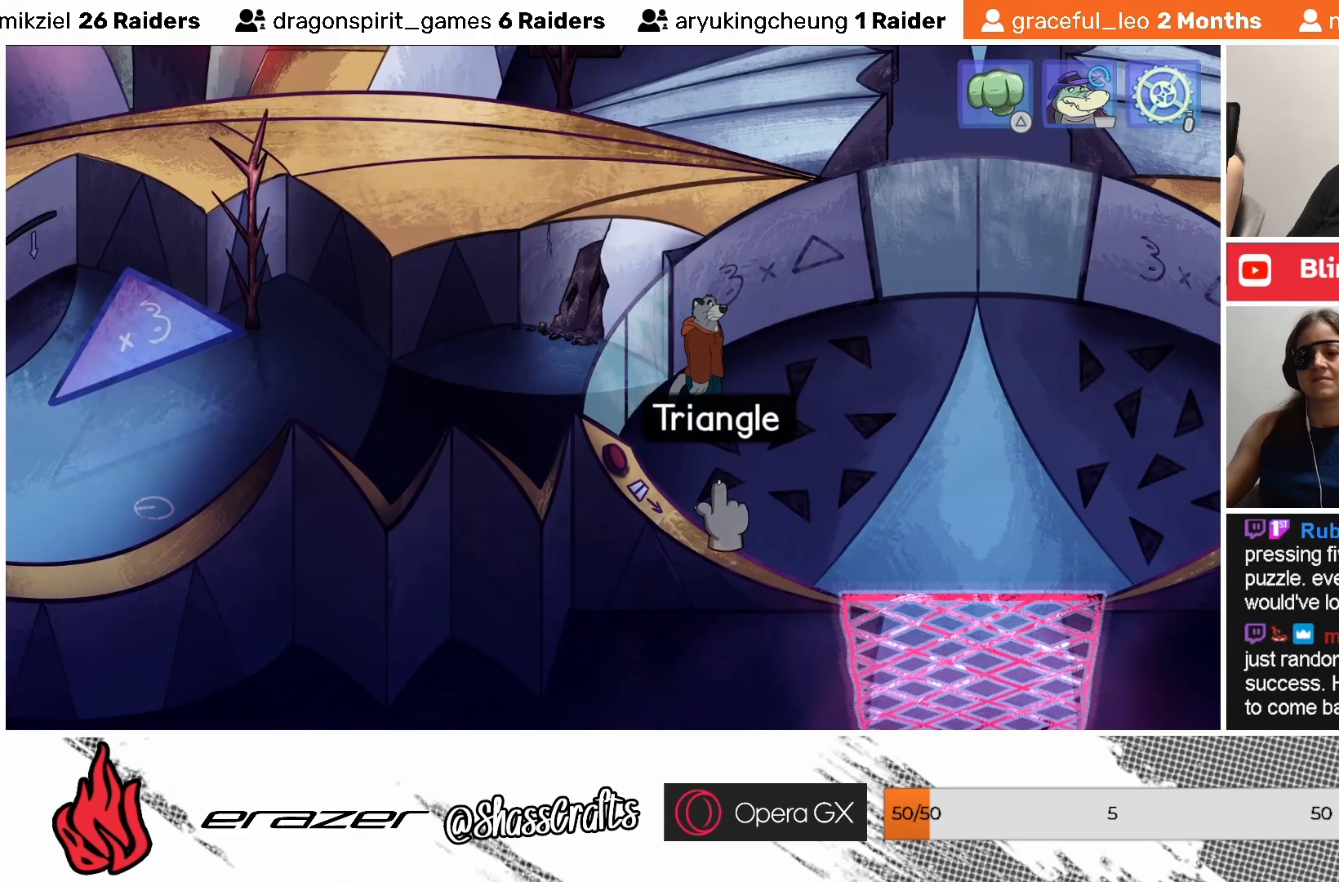
{"buttons": [], "left_stick": "center", "events": []}
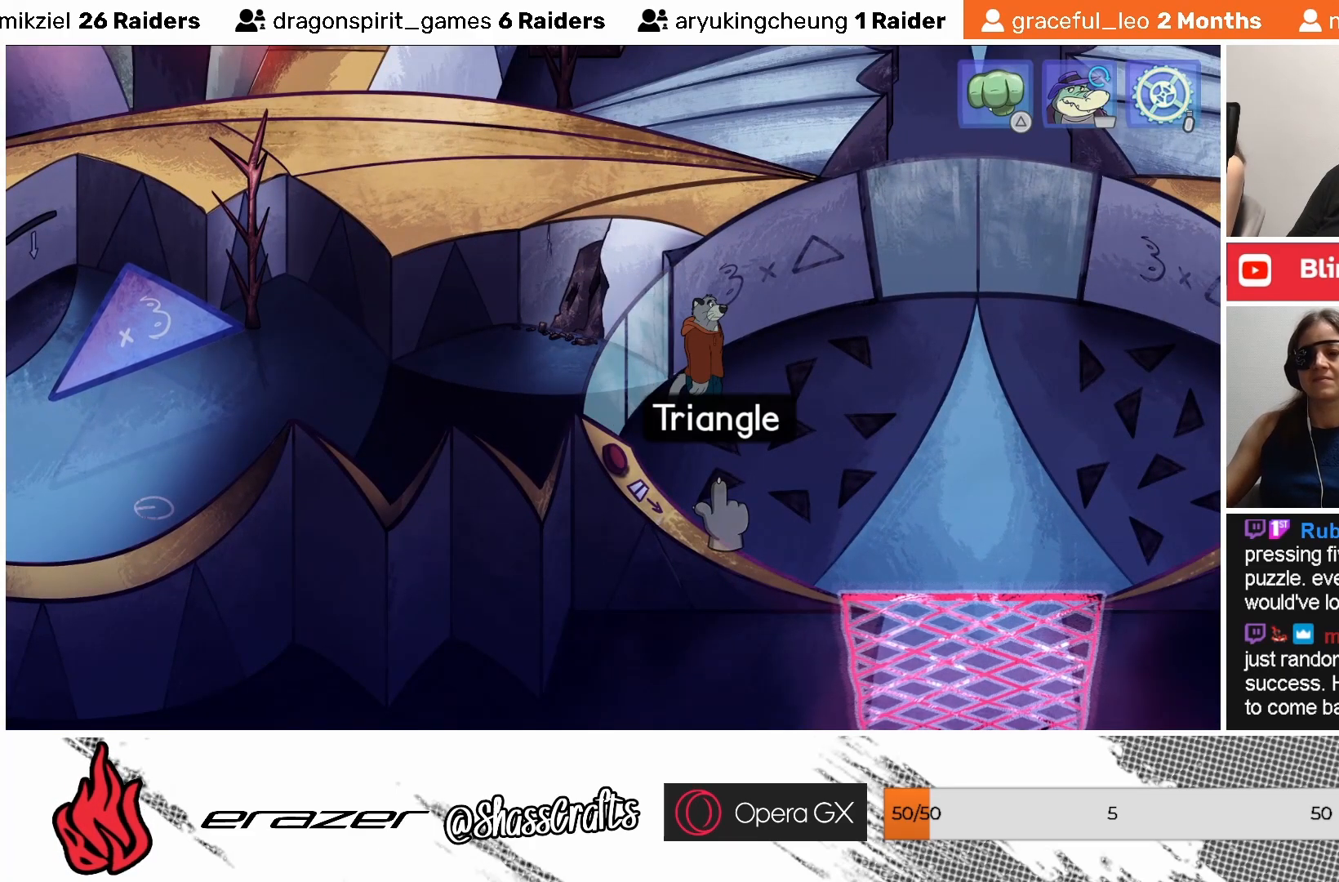
{"buttons": [], "left_stick": "center", "events": []}
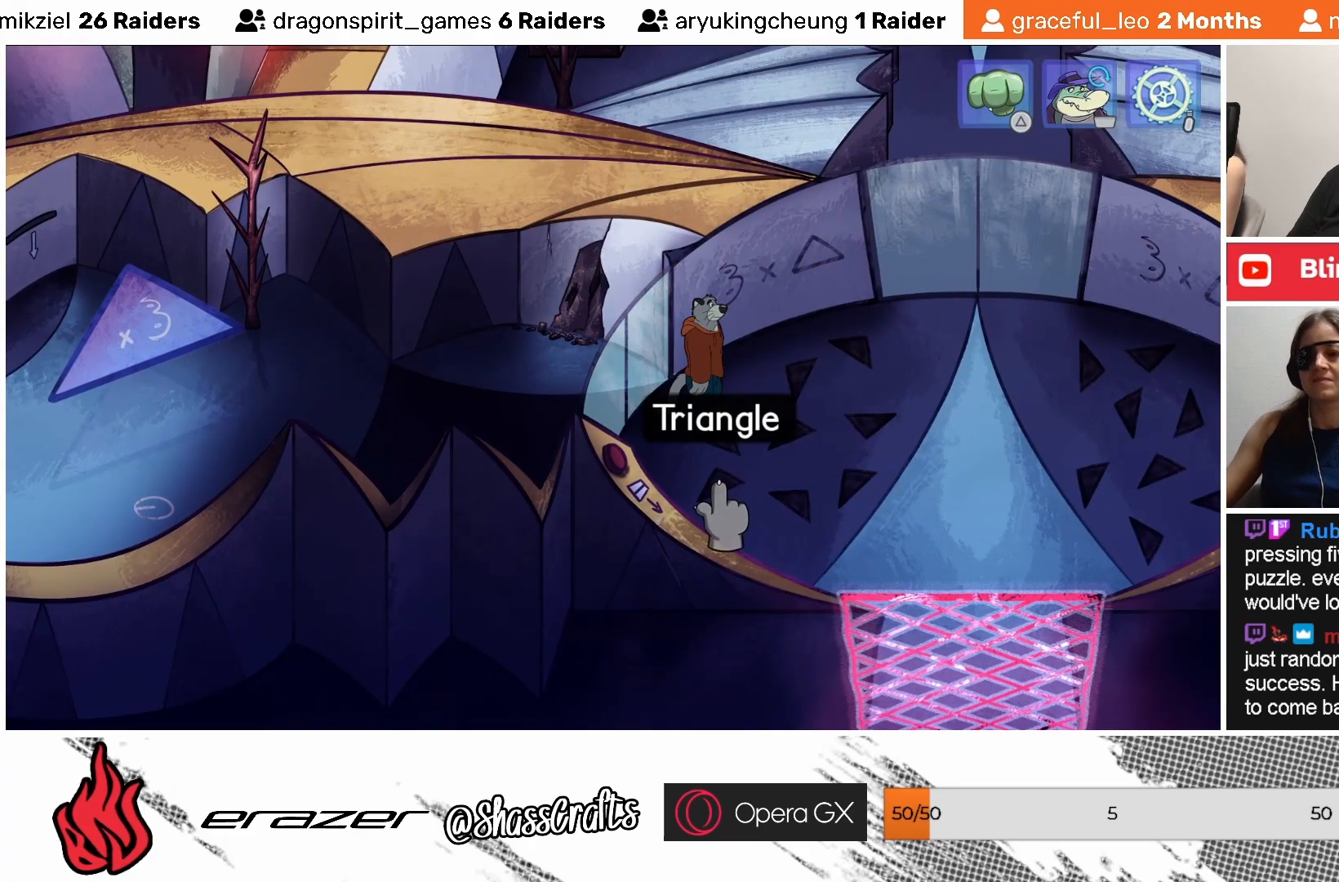
{"buttons": [], "left_stick": "center", "events": []}
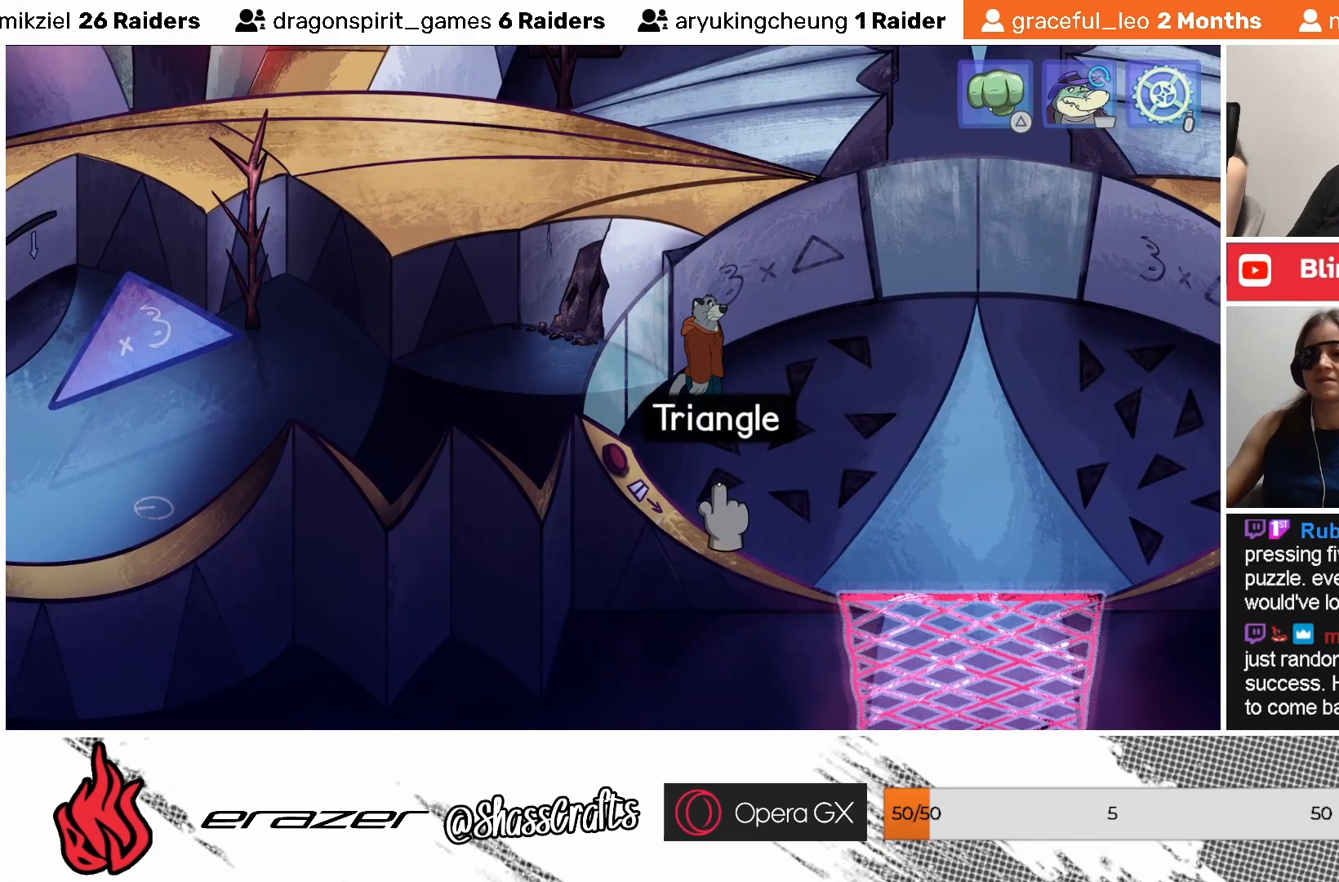
{"buttons": ["CROSS"], "left_stick": "center", "events": [[467, "CROSS", "down"]]}
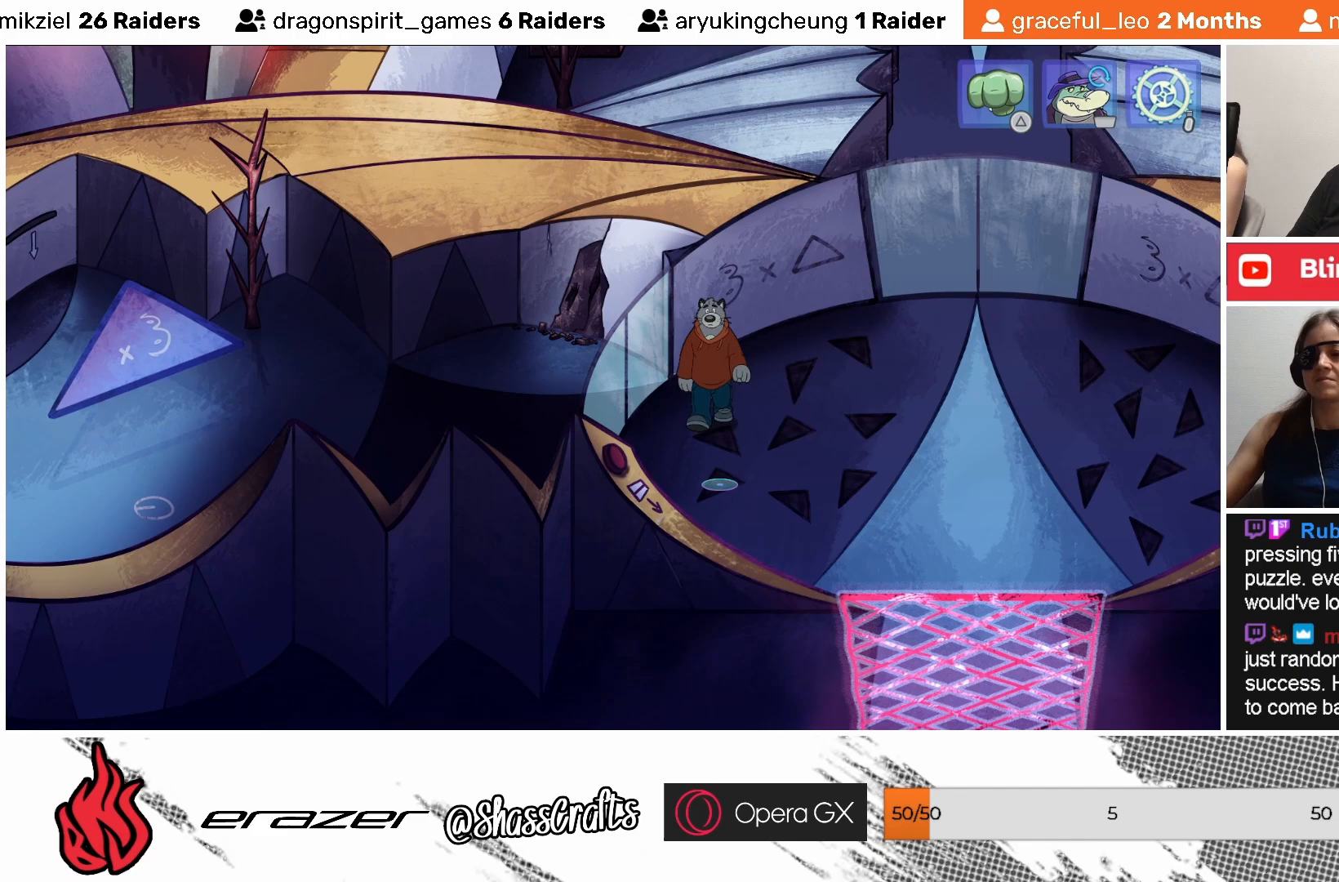
{"buttons": [], "left_stick": "center", "events": [[67, "CROSS", "up"]]}
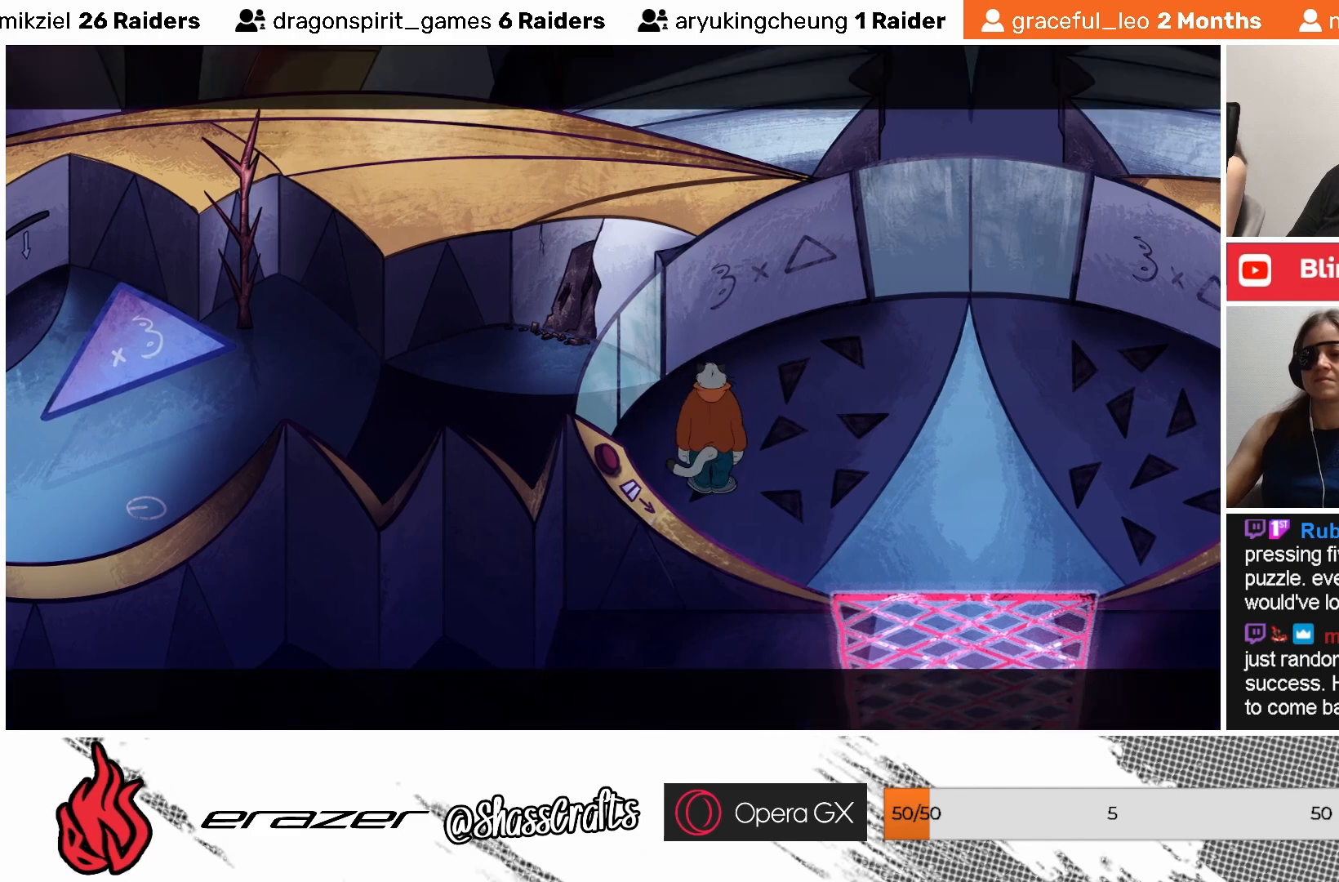
{"buttons": [], "left_stick": "center", "events": []}
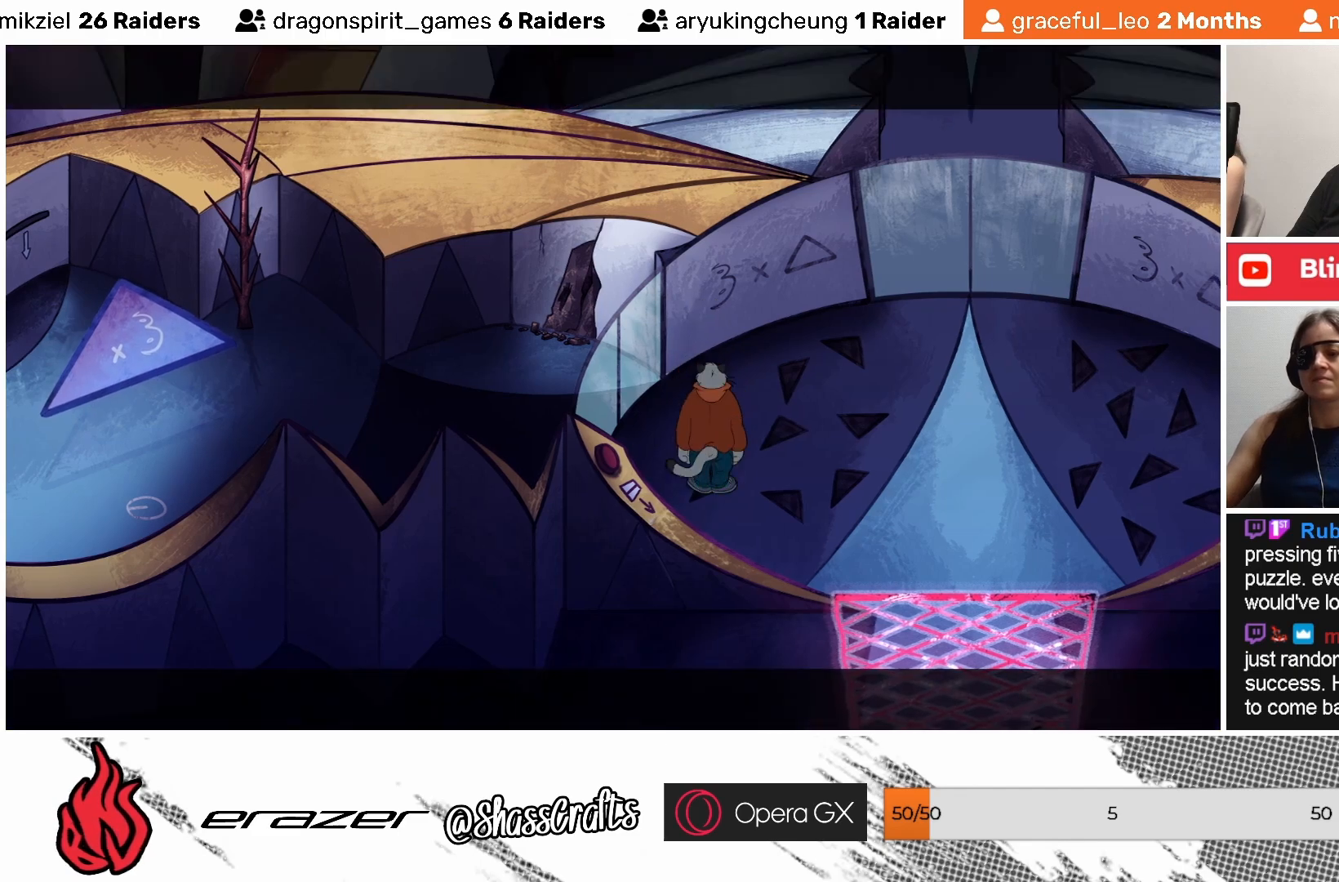
{"buttons": [], "left_stick": "center", "events": [[183, "CROSS", "down"], [317, "CROSS", "up"]]}
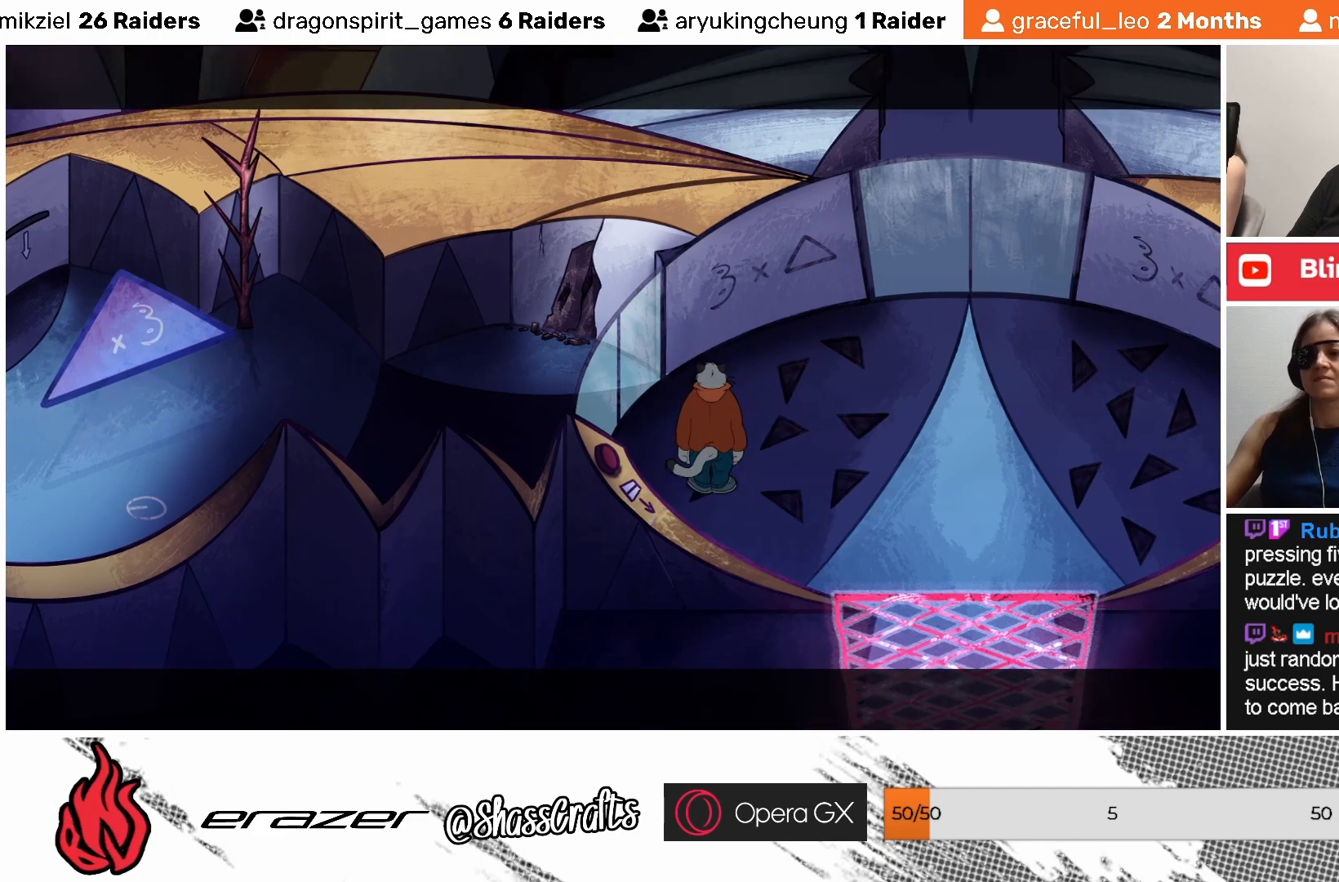
{"buttons": [], "left_stick": "center", "events": []}
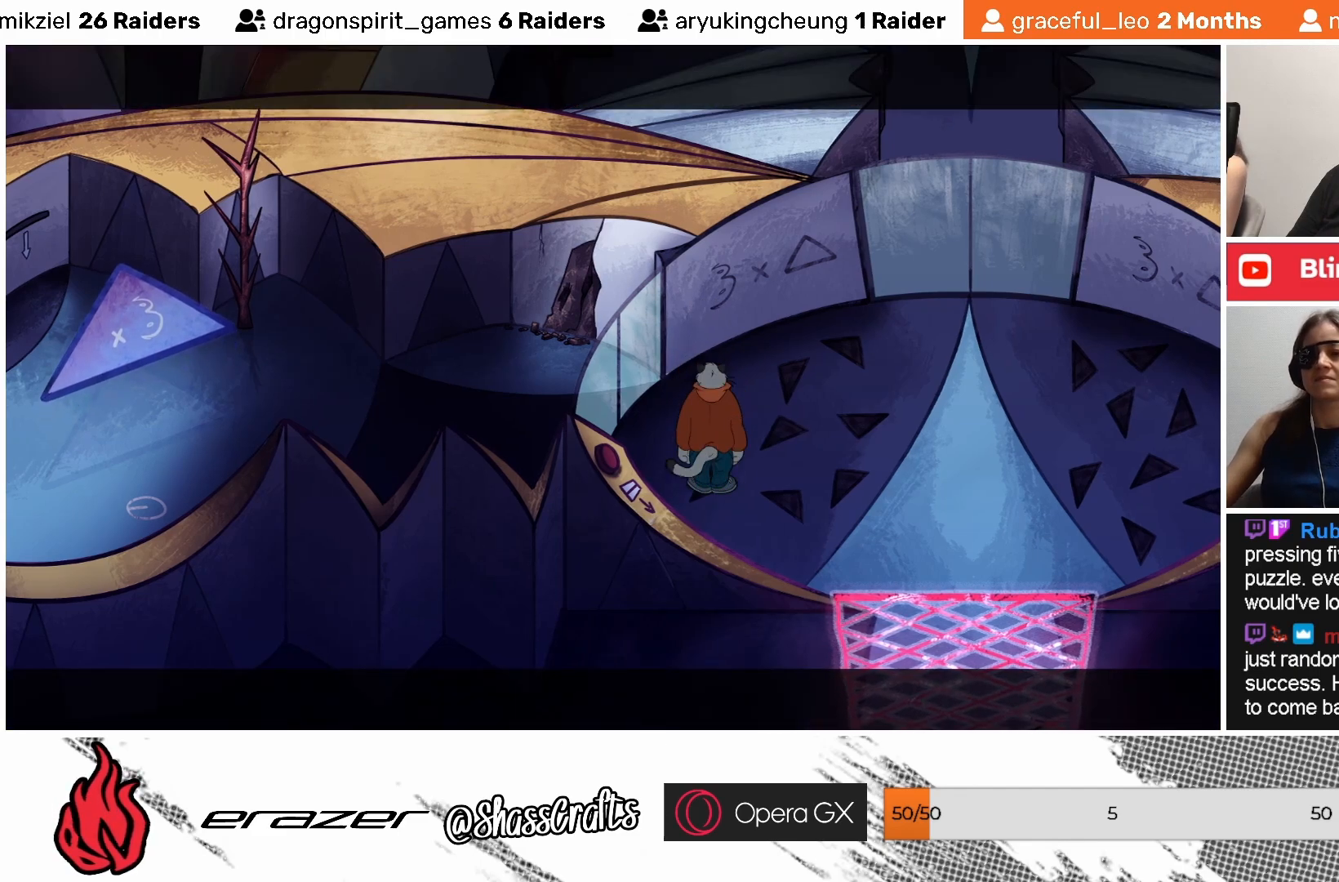
{"buttons": [], "left_stick": "center", "events": []}
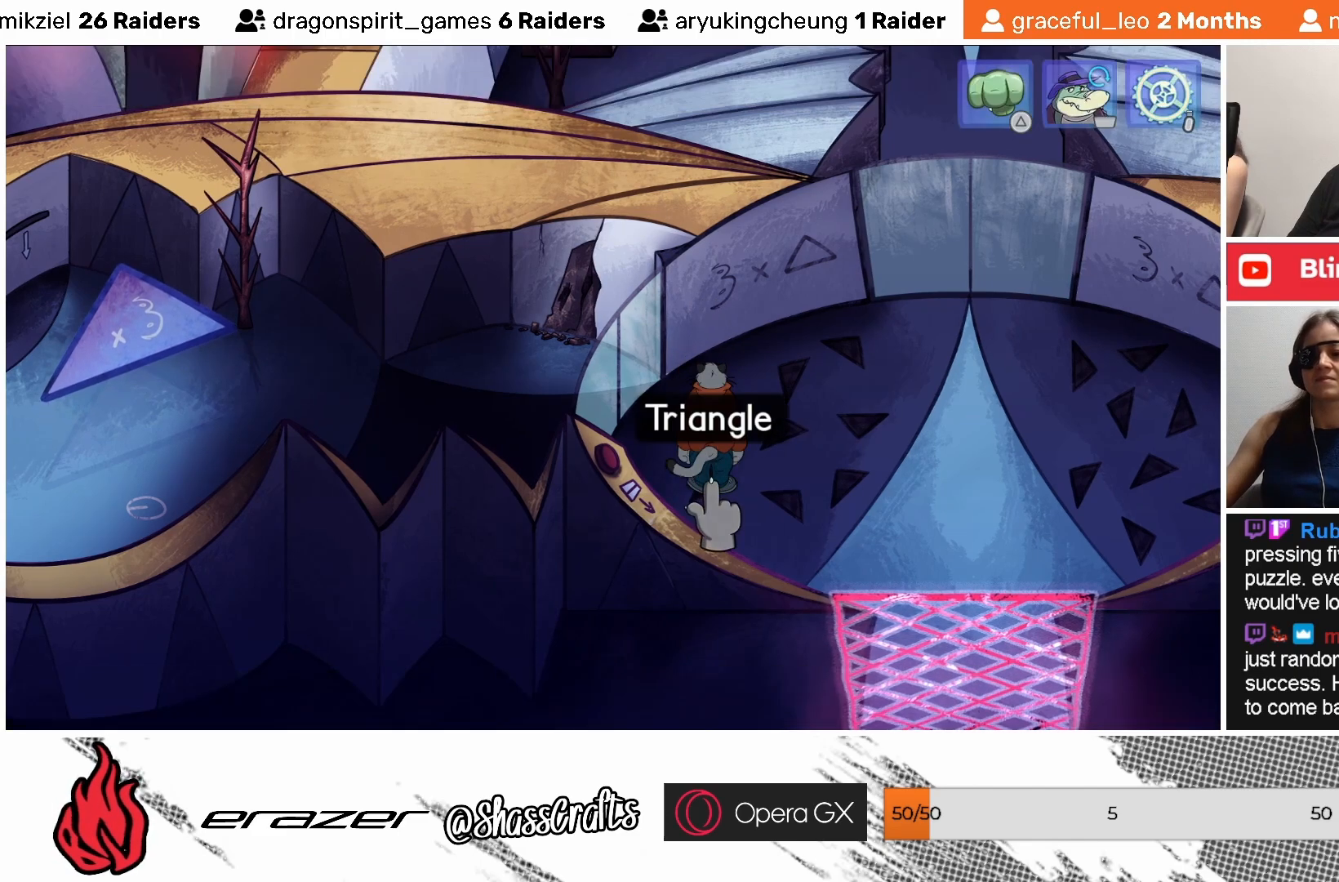
{"buttons": [], "left_stick": "center", "events": [[17, "DPAD_LEFT", "down"], [133, "DPAD_LEFT", "up"]]}
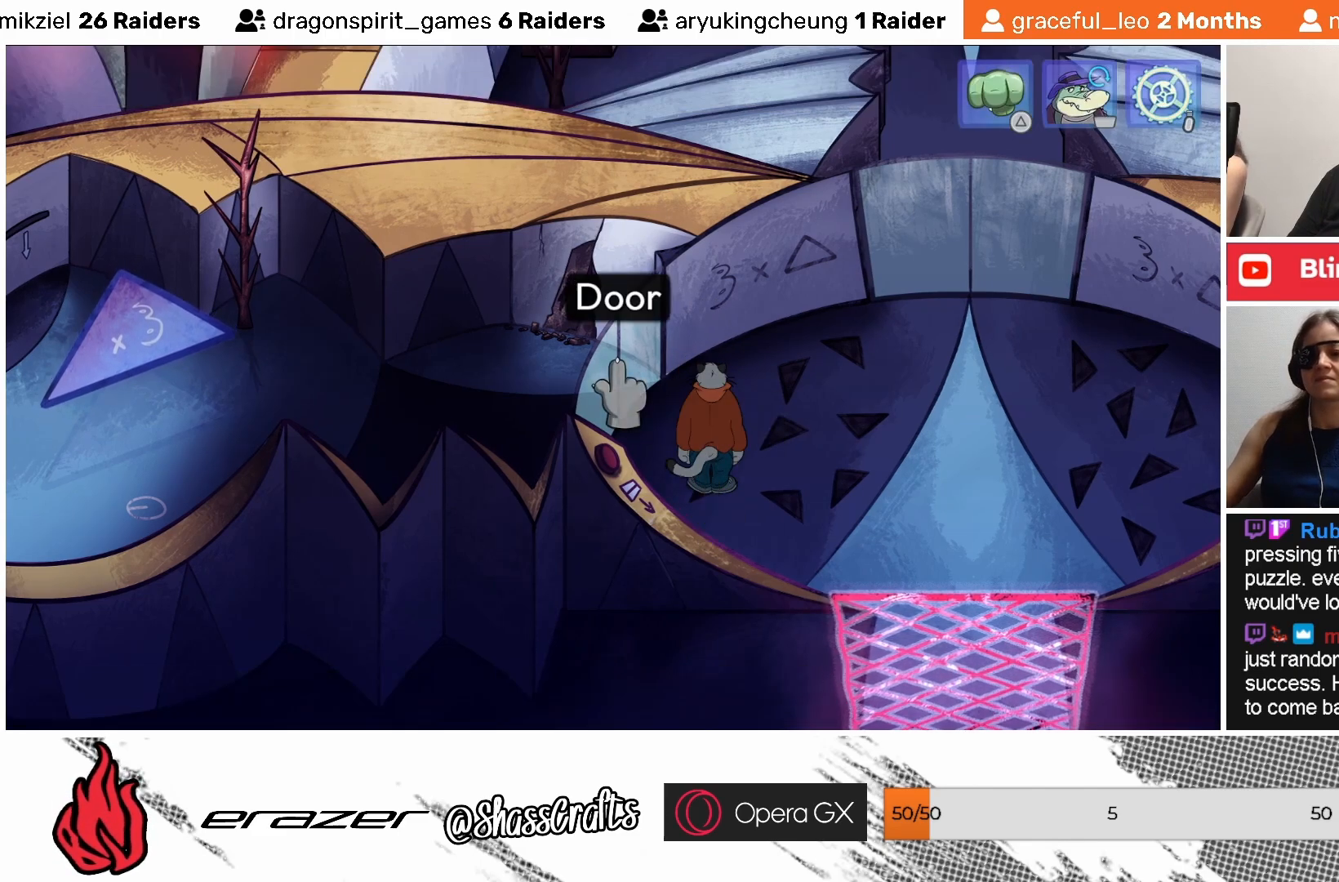
{"buttons": [], "left_stick": "center", "events": [[83, "DPAD_LEFT", "down"], [217, "DPAD_LEFT", "up"]]}
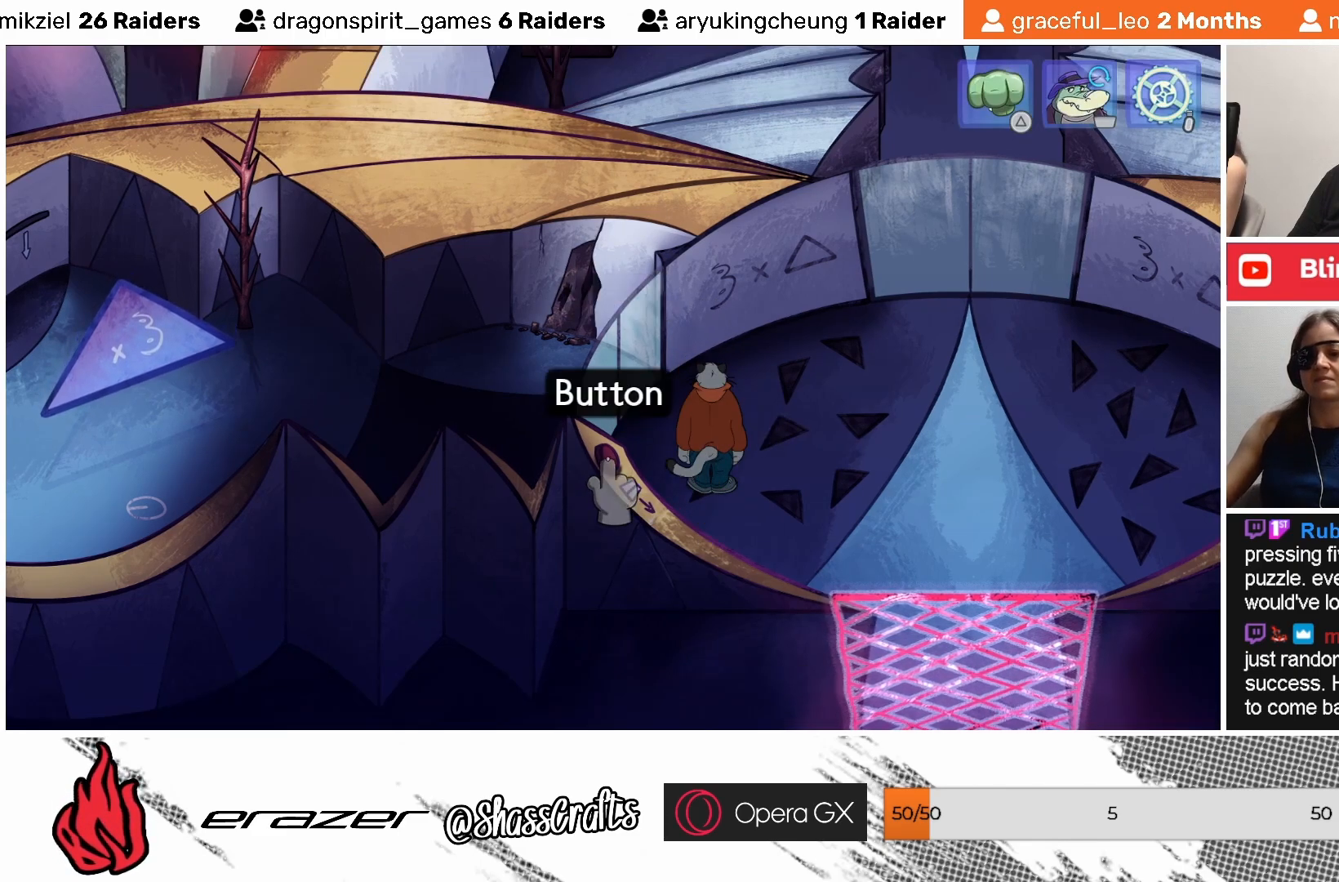
{"buttons": [], "left_stick": "center", "events": [[333, "DPAD_LEFT", "down"], [433, "DPAD_LEFT", "up"]]}
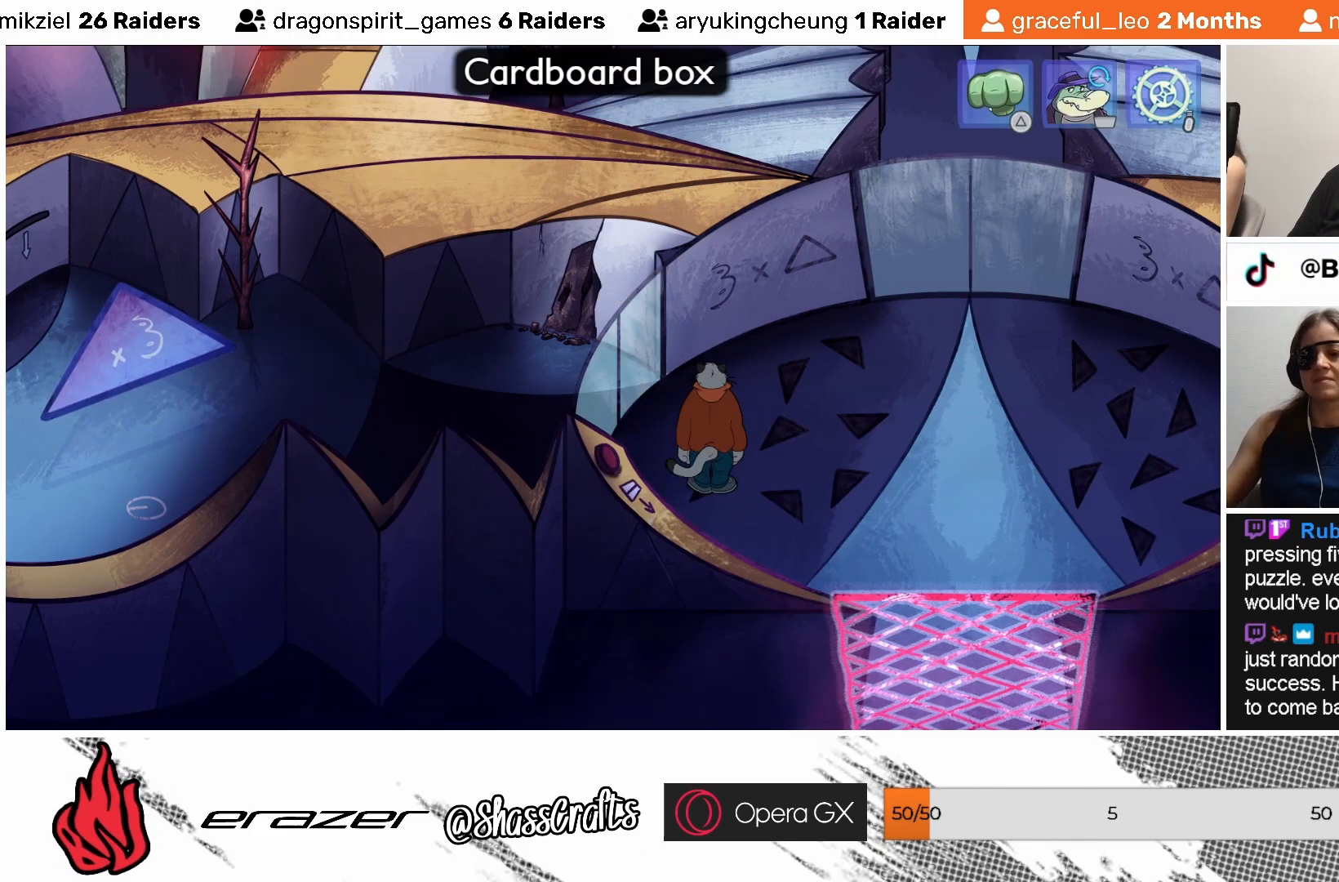
{"buttons": [], "left_stick": "center", "events": []}
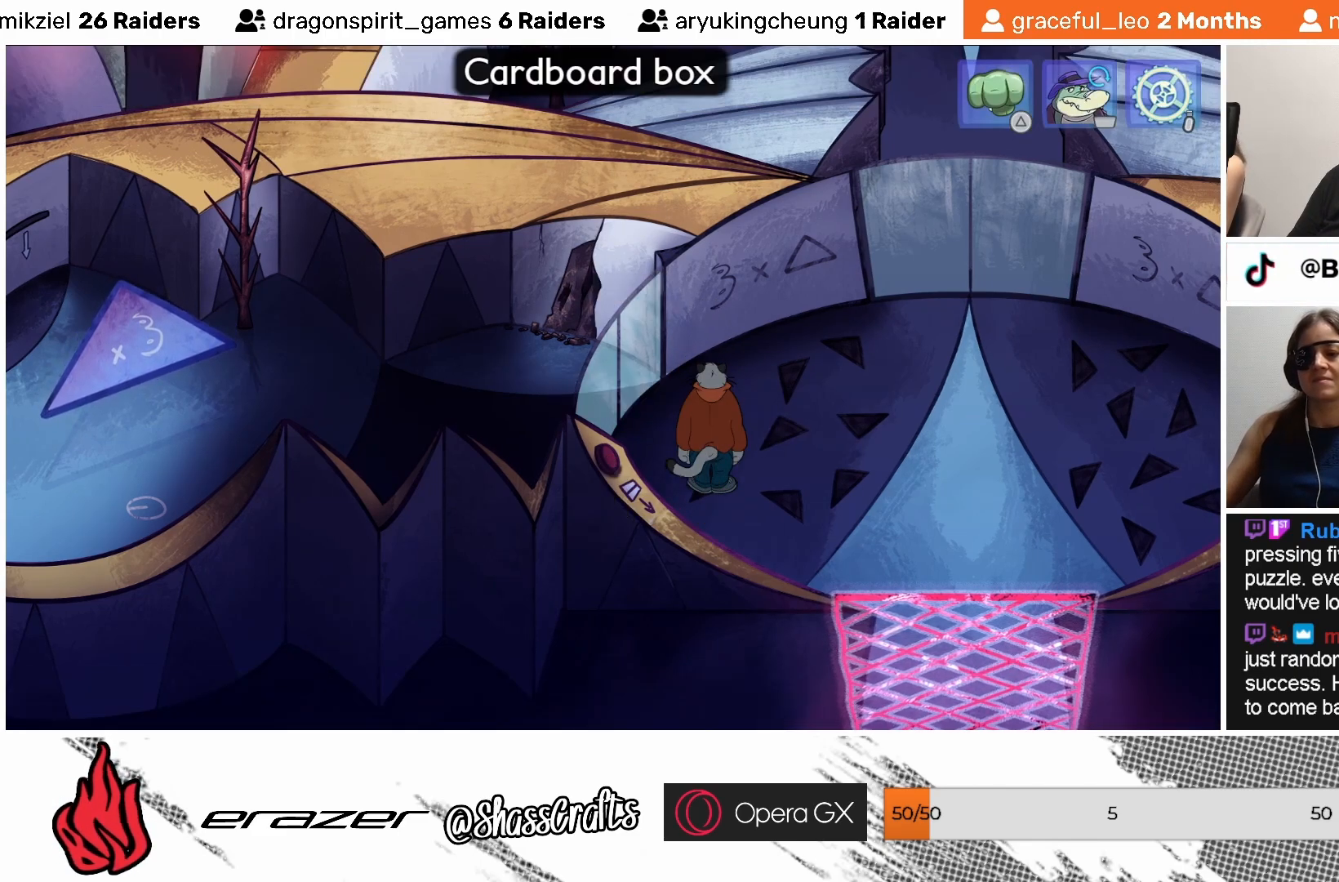
{"buttons": [], "left_stick": "center", "events": []}
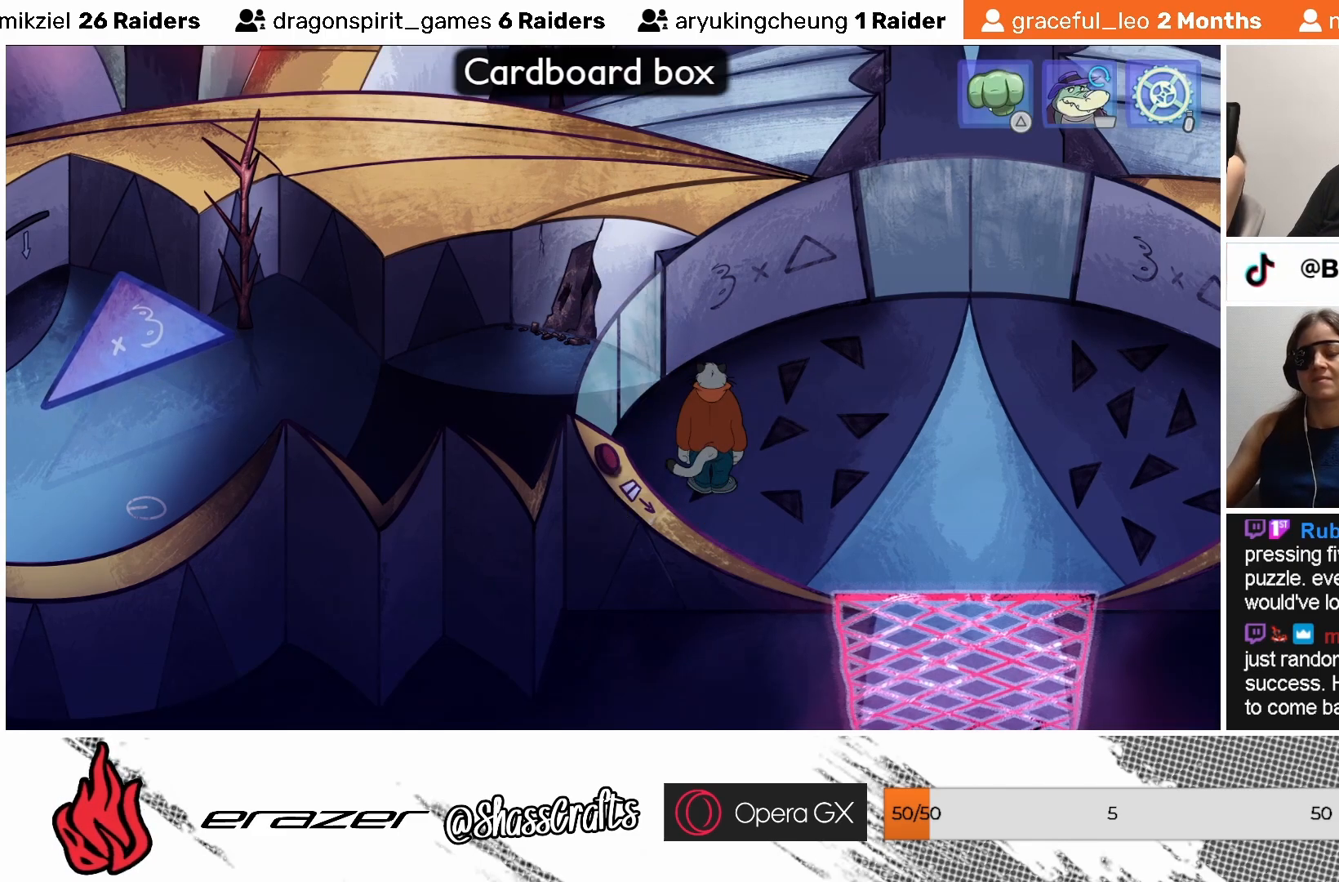
{"buttons": [], "left_stick": "center", "events": [[117, "CROSS", "down"], [217, "CROSS", "up"]]}
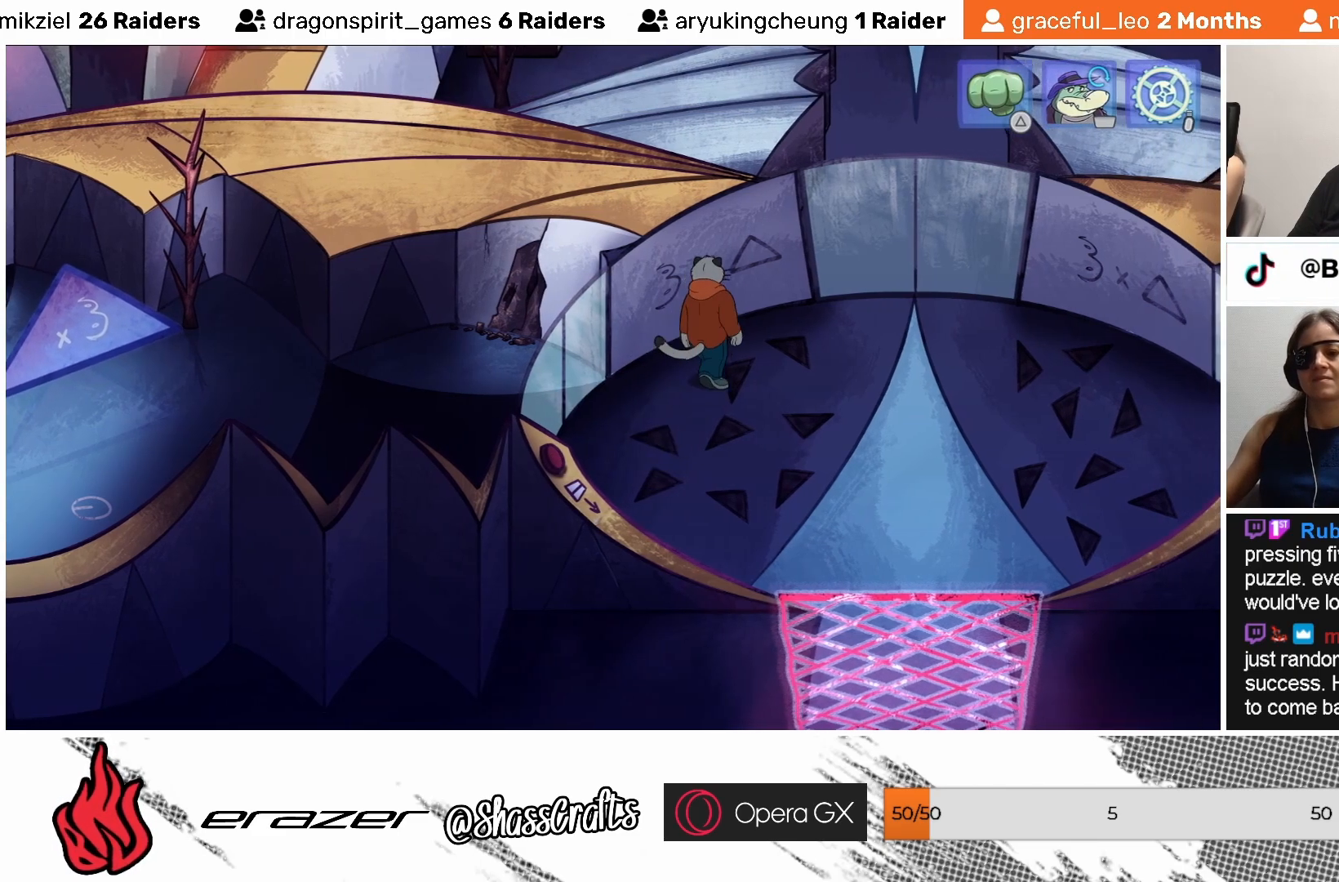
{"buttons": [], "left_stick": "center", "events": []}
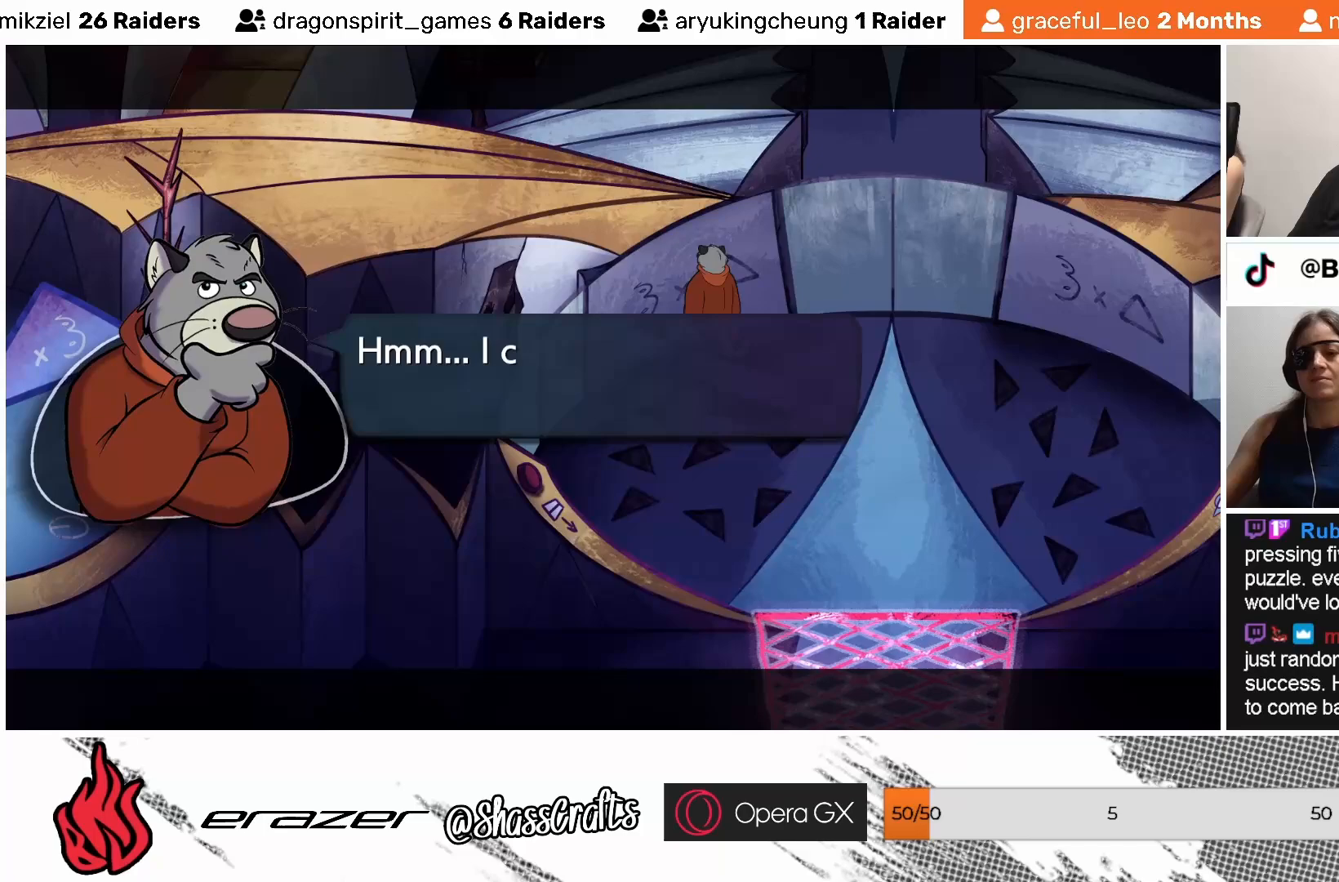
{"buttons": [], "left_stick": "center", "events": []}